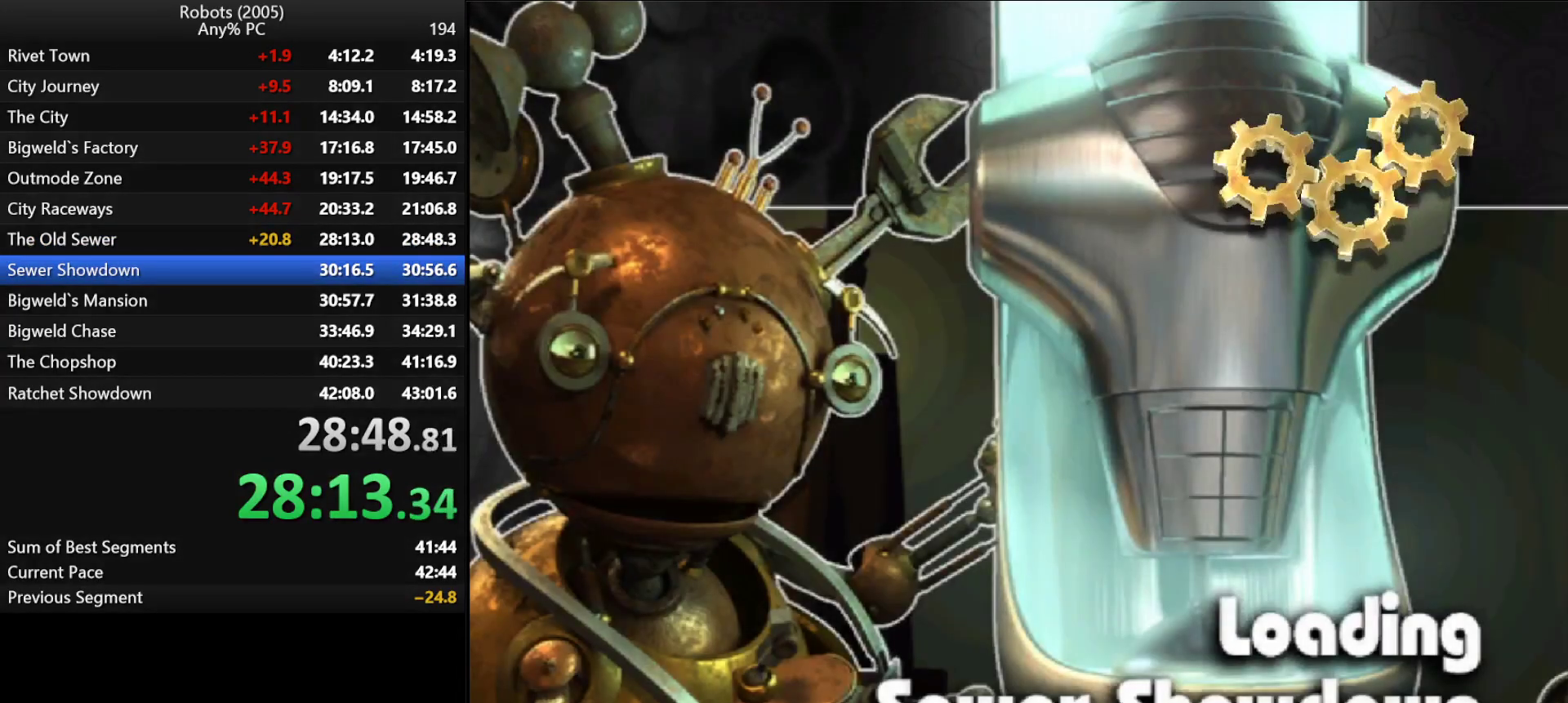
Gameplay with keyboard; each line is a JSON object with the keys held at the frame after it. "events" lists presses ("down") and releases ("up") of "a", "ctrl", "d", "down", "e", "escape", "k", "l", "left", "o", "p", "return", "right", "s", "semicolon", "shift", "space", "tab", "up" and "w" between this image and that frame as [ms after this image, input, new state], when the widget could be followed in between. No other keys are recorded. Mouse input is not recorded.
{"keys": ["return"], "events": [[16, "escape", "up"], [16, "return", "down"], [66, "return", "up"], [100, "escape", "down"], [100, "return", "down"], [150, "escape", "up"], [216, "return", "up"], [250, "escape", "down"], [250, "return", "down"], [300, "return", "up"], [350, "escape", "up"], [350, "return", "down"], [400, "escape", "down"], [433, "return", "up"], [483, "escape", "up"], [483, "return", "down"]]}
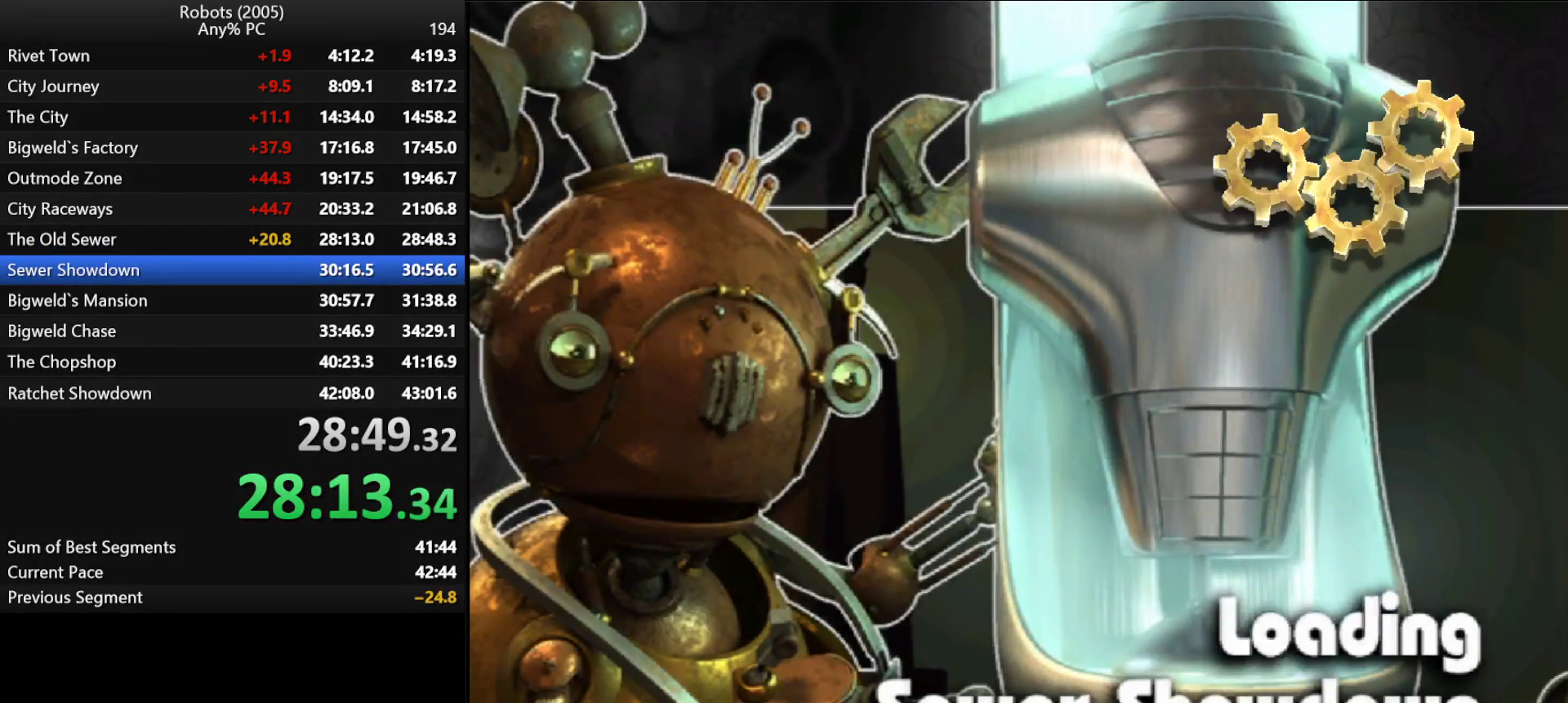
{"keys": [], "events": [[33, "escape", "down"], [33, "return", "up"], [83, "return", "down"], [133, "escape", "up"], [166, "return", "up"], [216, "escape", "down"], [216, "return", "down"], [266, "return", "up"], [316, "escape", "up"], [366, "escape", "down"], [366, "return", "down"], [400, "return", "up"], [450, "escape", "up"], [450, "return", "down"], [500, "return", "up"]]}
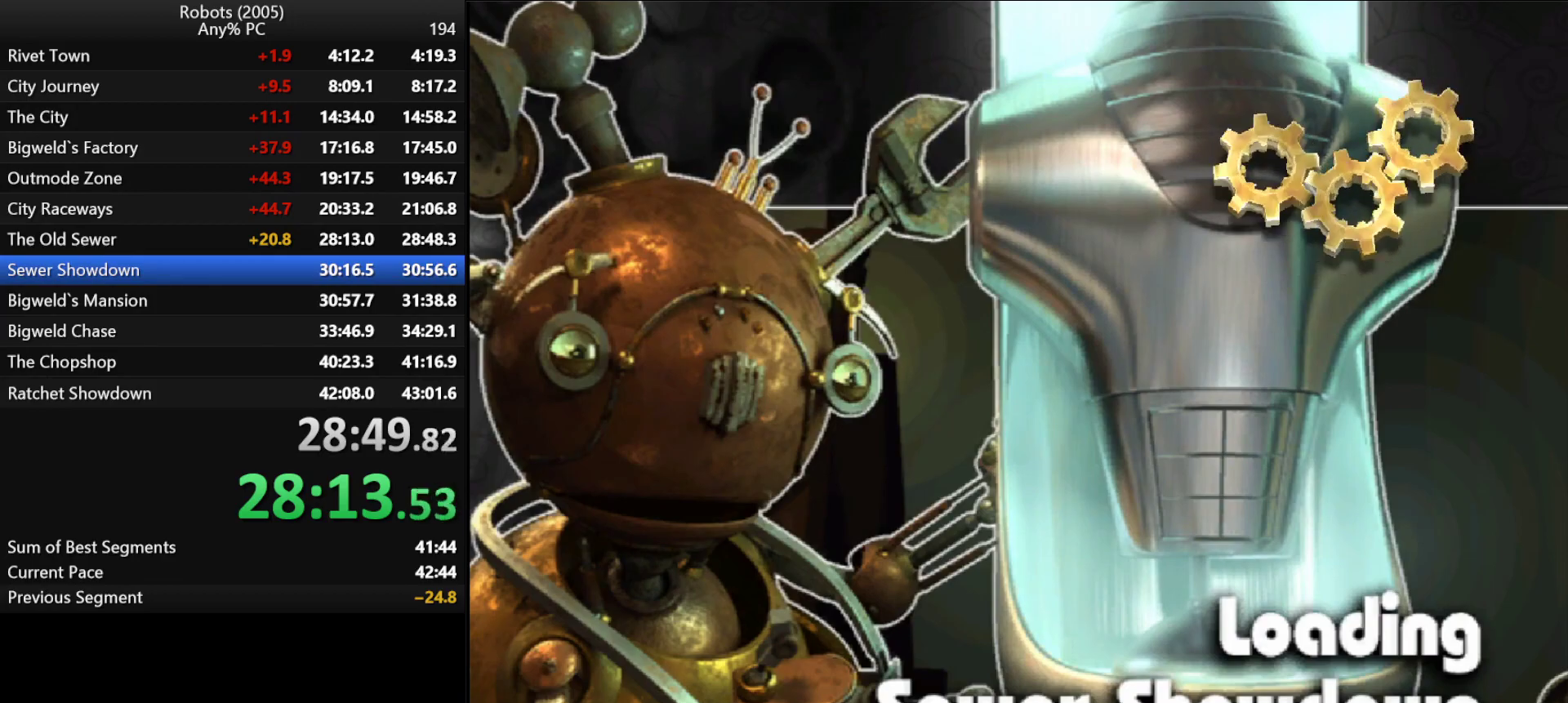
{"keys": [], "events": [[50, "escape", "down"], [100, "escape", "up"], [100, "return", "down"], [150, "return", "up"], [183, "escape", "down"], [183, "return", "down"], [283, "escape", "up"], [283, "return", "up"], [333, "escape", "down"], [333, "return", "down"], [383, "return", "up"], [433, "escape", "up"], [433, "return", "down"], [466, "return", "up"]]}
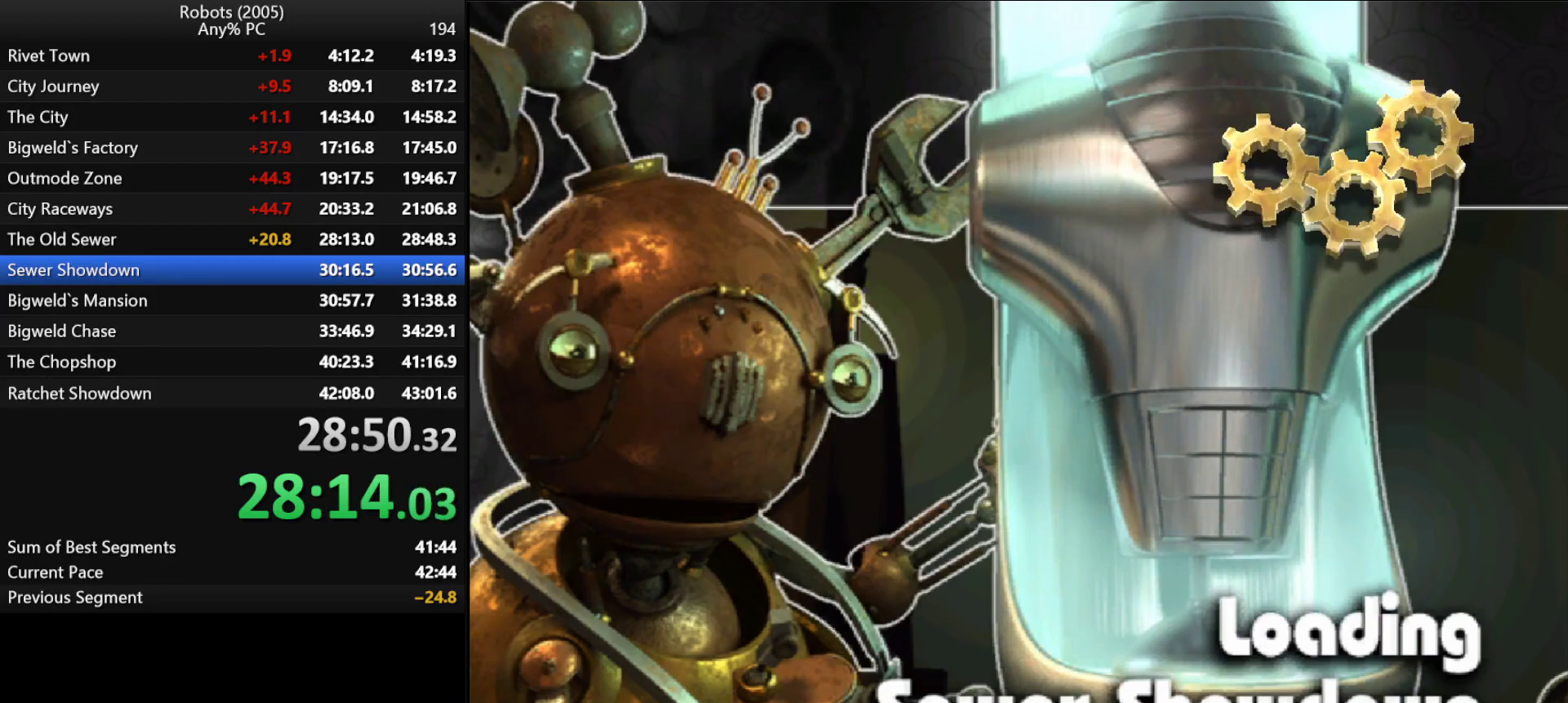
{"keys": ["escape"], "events": [[16, "escape", "down"], [66, "escape", "up"], [66, "return", "down"], [116, "return", "up"], [150, "escape", "down"], [200, "return", "down"], [250, "escape", "up"], [250, "return", "up"], [300, "return", "down"], [350, "escape", "down"], [350, "return", "up"], [400, "escape", "up"], [433, "return", "down"], [483, "escape", "down"], [483, "return", "up"]]}
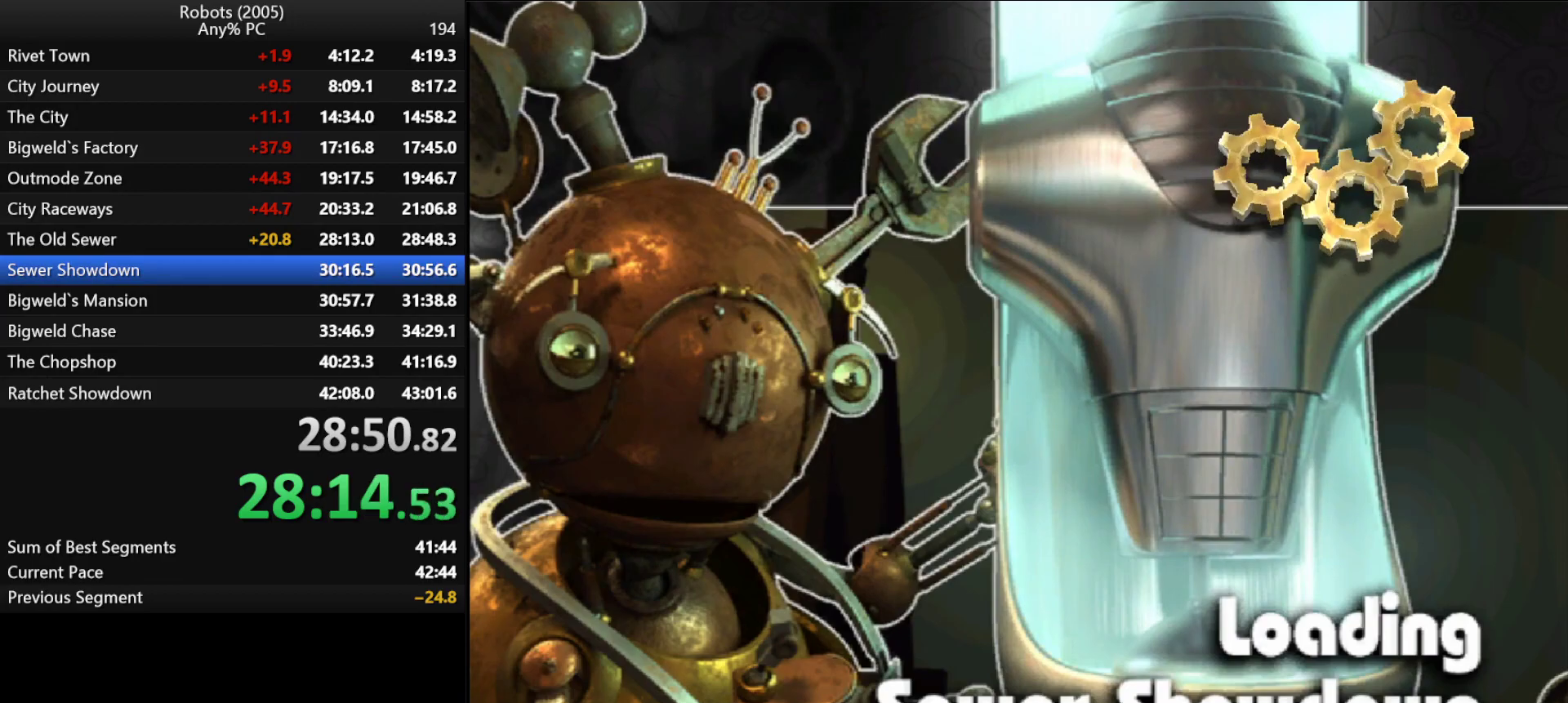
{"keys": ["return"], "events": [[83, "escape", "up"], [133, "escape", "down"], [183, "return", "down"], [216, "escape", "up"], [216, "return", "up"], [266, "escape", "down"], [366, "escape", "up"], [400, "return", "down"], [466, "escape", "down"], [466, "return", "up"], [500, "escape", "up"], [500, "return", "down"]]}
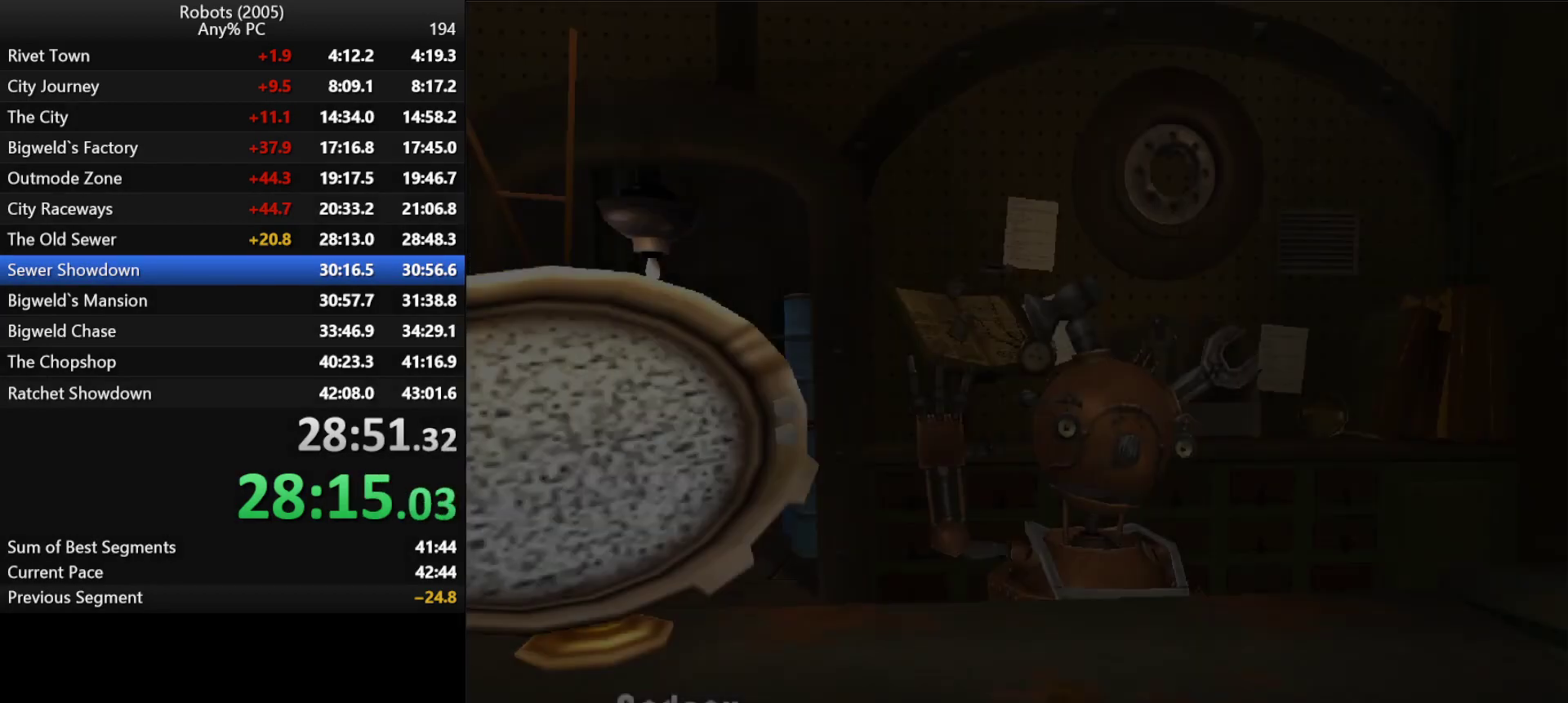
{"keys": [], "events": [[83, "escape", "down"], [83, "return", "up"], [133, "return", "down"], [183, "escape", "up"], [183, "return", "up"], [283, "escape", "down"], [283, "return", "down"], [333, "escape", "up"], [333, "return", "up"], [433, "escape", "down"], [433, "return", "down"], [466, "escape", "up"], [466, "return", "up"]]}
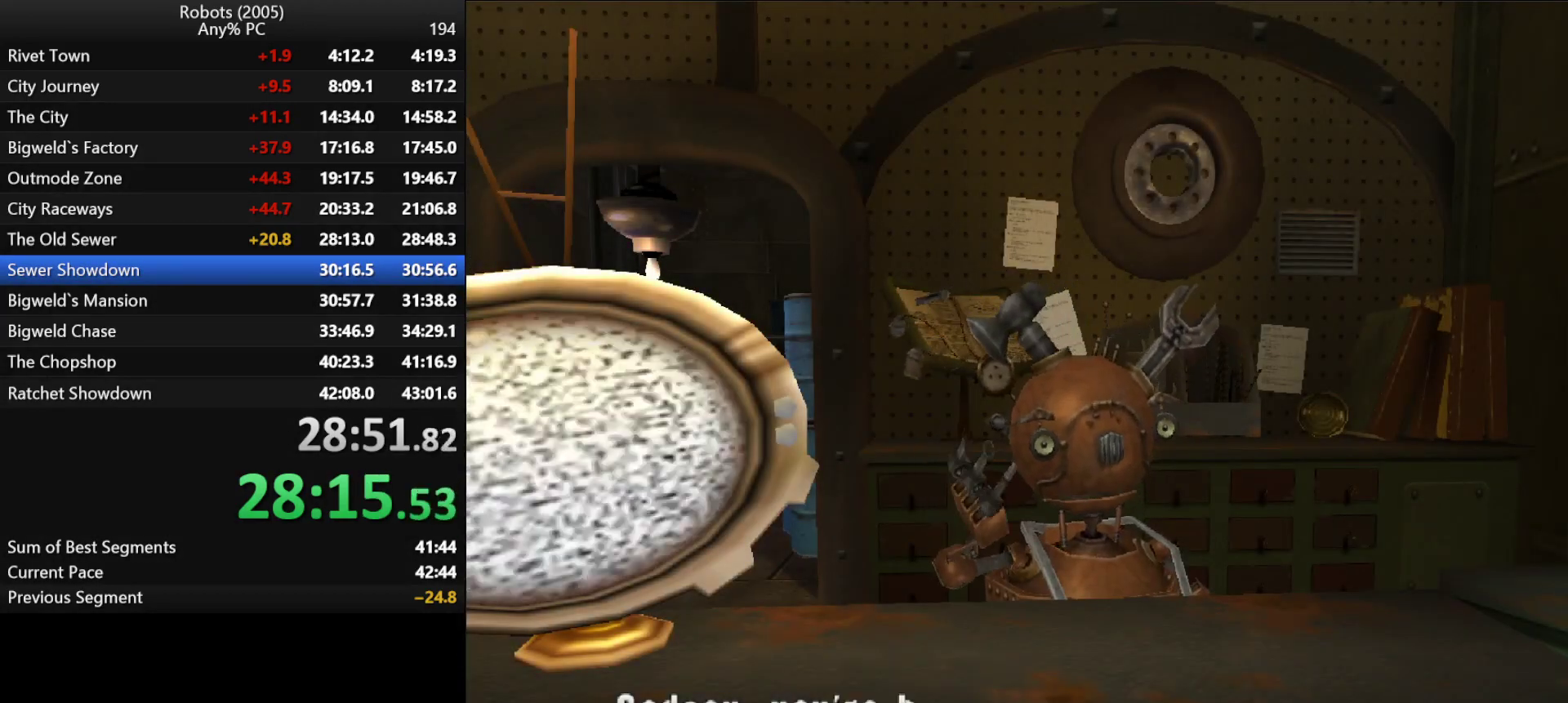
{"keys": ["escape", "return"], "events": [[16, "return", "down"], [66, "escape", "down"], [66, "return", "up"], [150, "escape", "up"], [200, "escape", "down"], [200, "return", "down"], [250, "escape", "up"], [350, "escape", "down"], [383, "escape", "up"], [433, "return", "up"], [483, "escape", "down"], [483, "return", "down"]]}
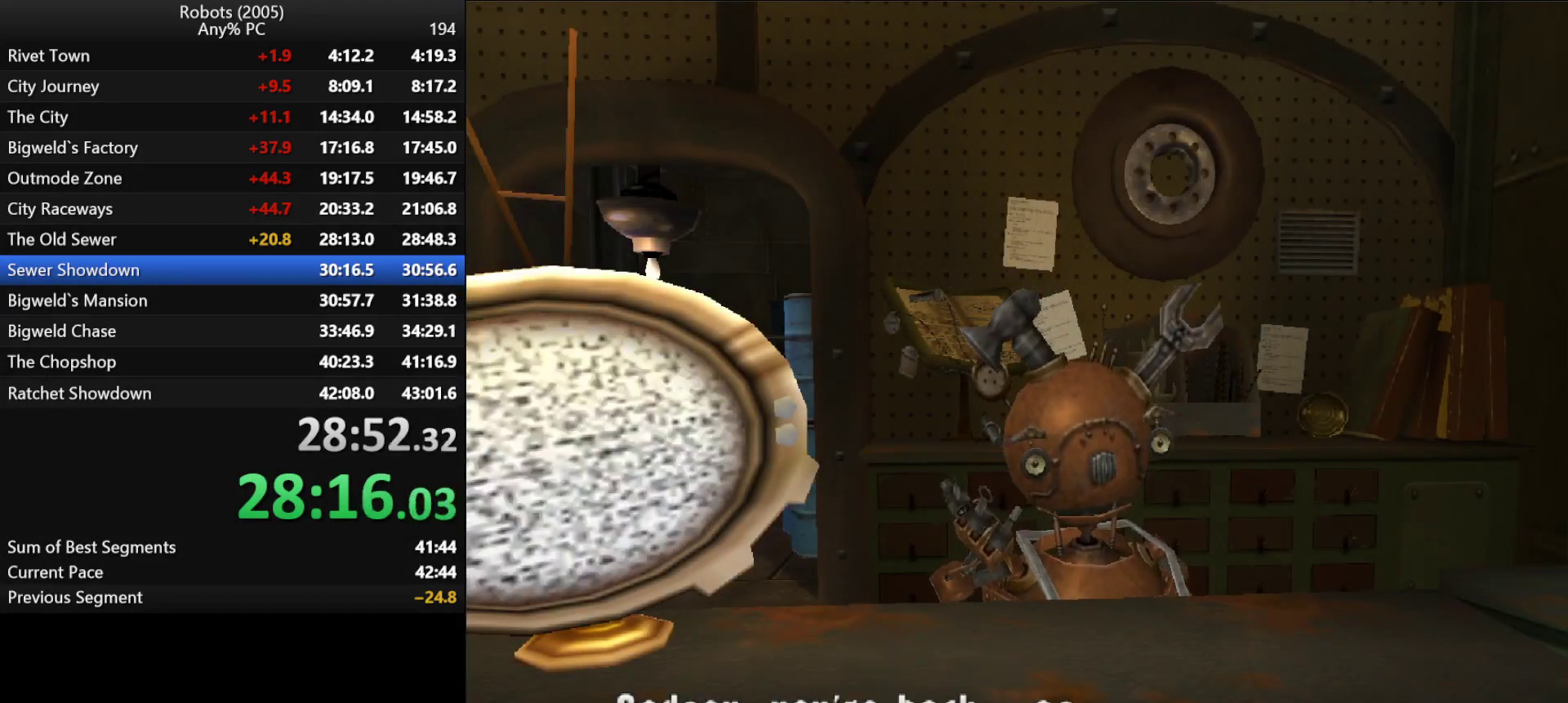
{"keys": ["escape", "return"], "events": [[33, "escape", "up"], [116, "escape", "down"], [166, "escape", "up"], [216, "escape", "down"], [266, "escape", "up"], [266, "return", "up"], [366, "escape", "down"], [400, "escape", "up"], [400, "return", "down"], [450, "return", "up"], [500, "escape", "down"], [500, "return", "down"]]}
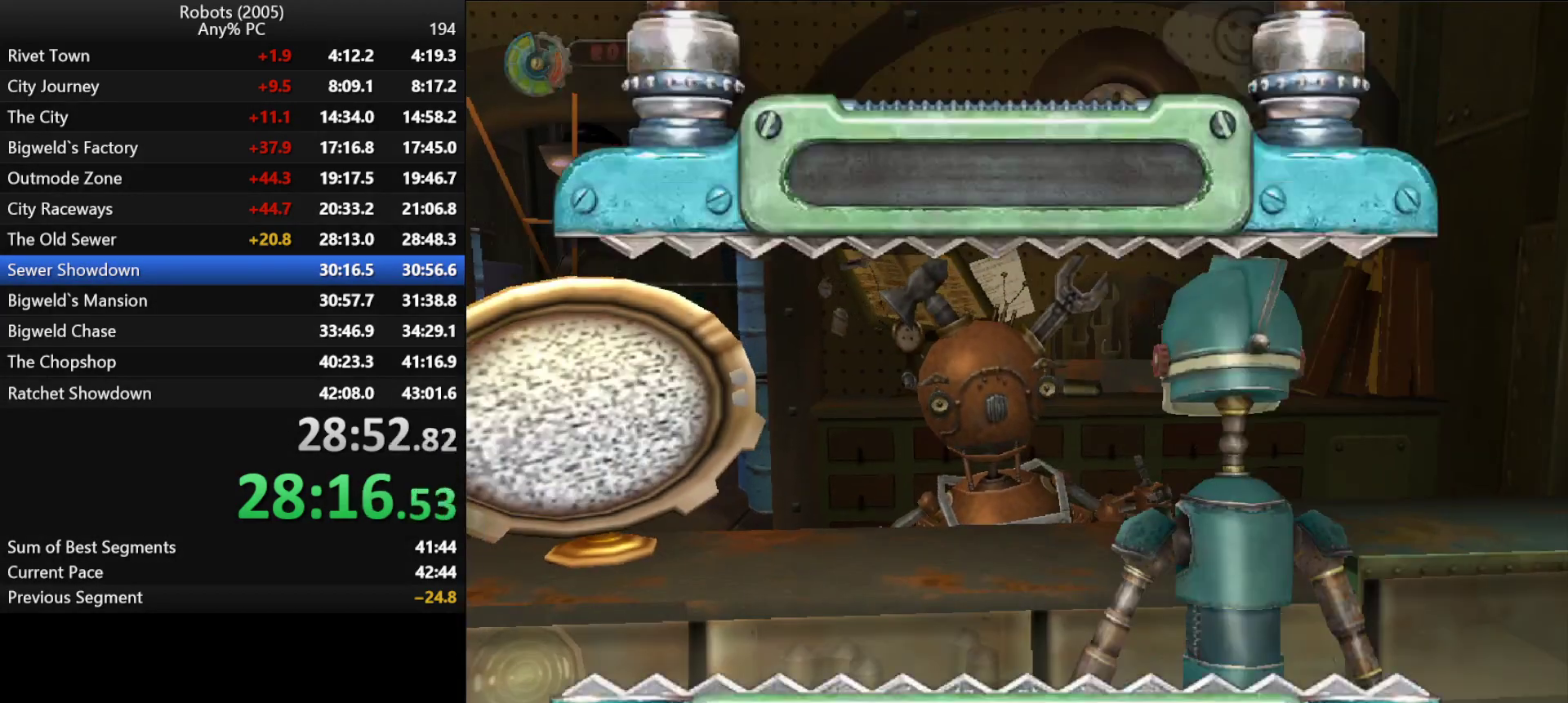
{"keys": [], "events": [[50, "escape", "up"], [50, "return", "up"]]}
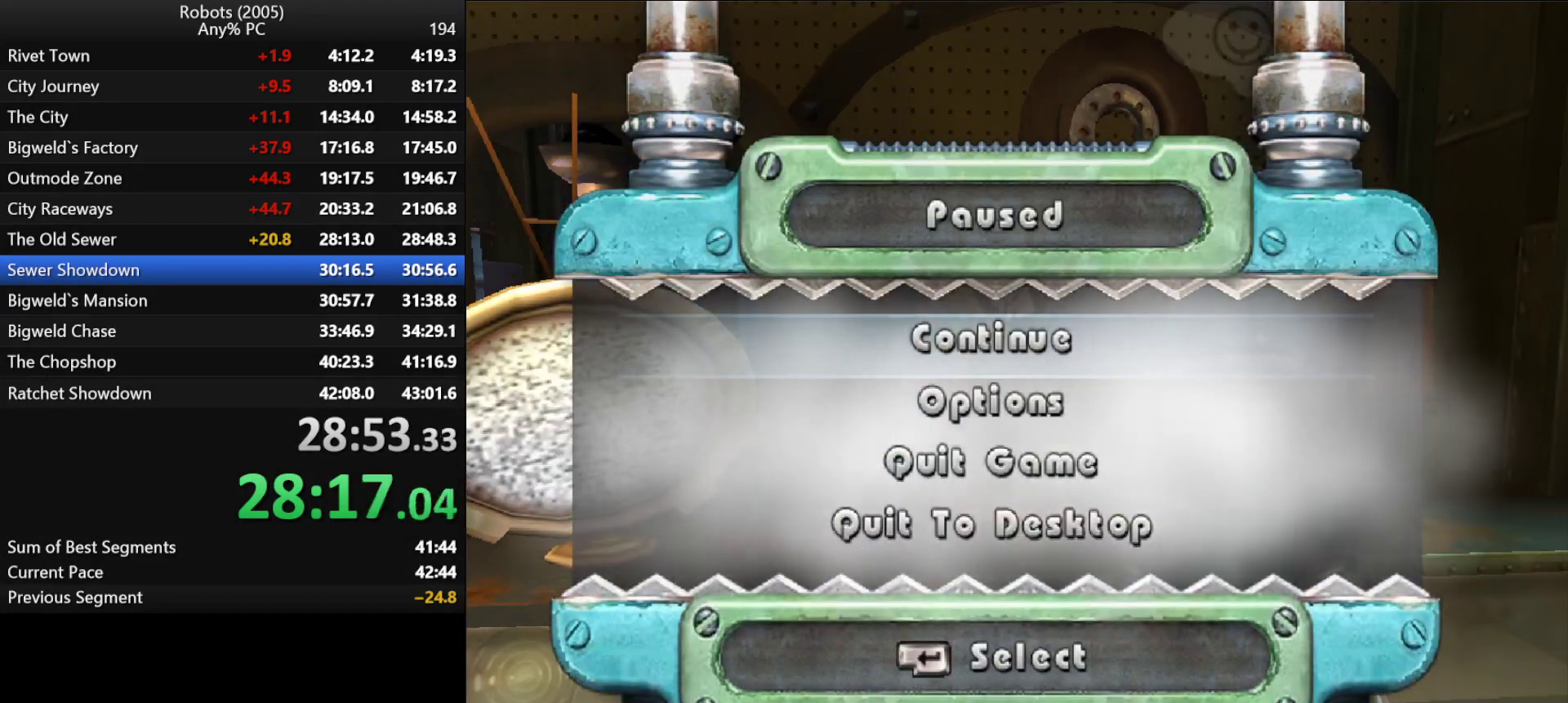
{"keys": ["a", "s"], "events": [[216, "escape", "down"], [300, "escape", "up"], [483, "a", "down"], [483, "s", "down"]]}
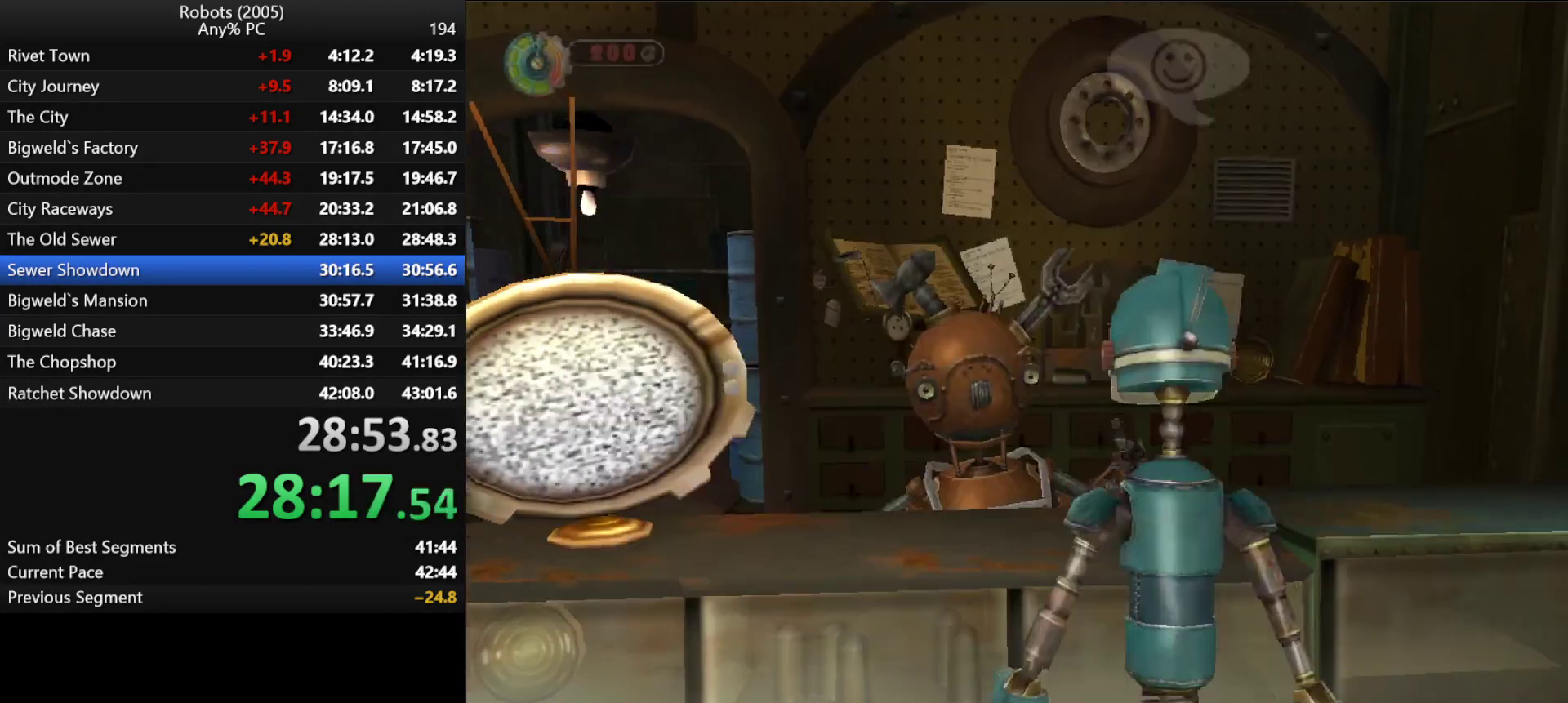
{"keys": ["s", "semicolon"], "events": [[33, "a", "up"], [183, "semicolon", "down"]]}
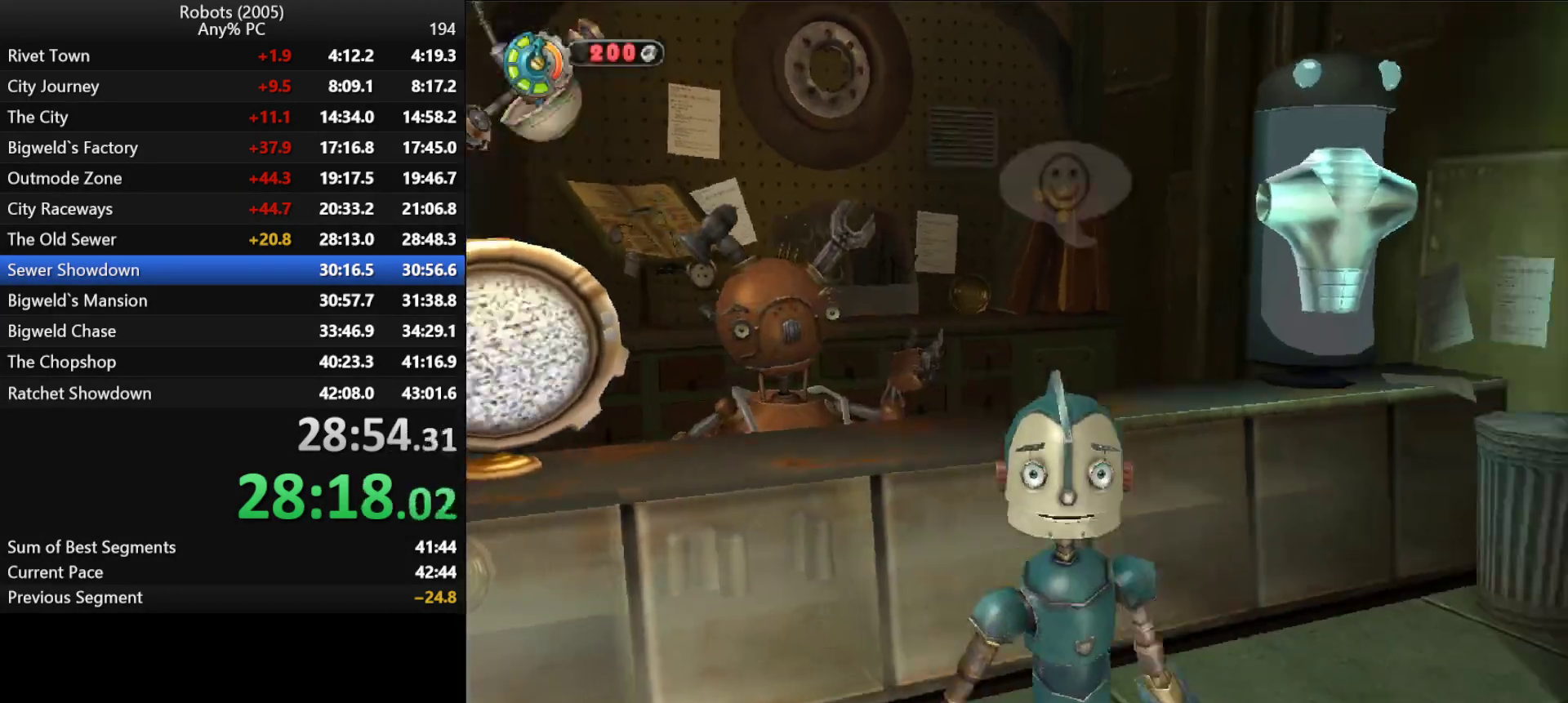
{"keys": ["d", "semicolon", "w"], "events": [[100, "d", "down"], [183, "s", "up"], [283, "w", "down"]]}
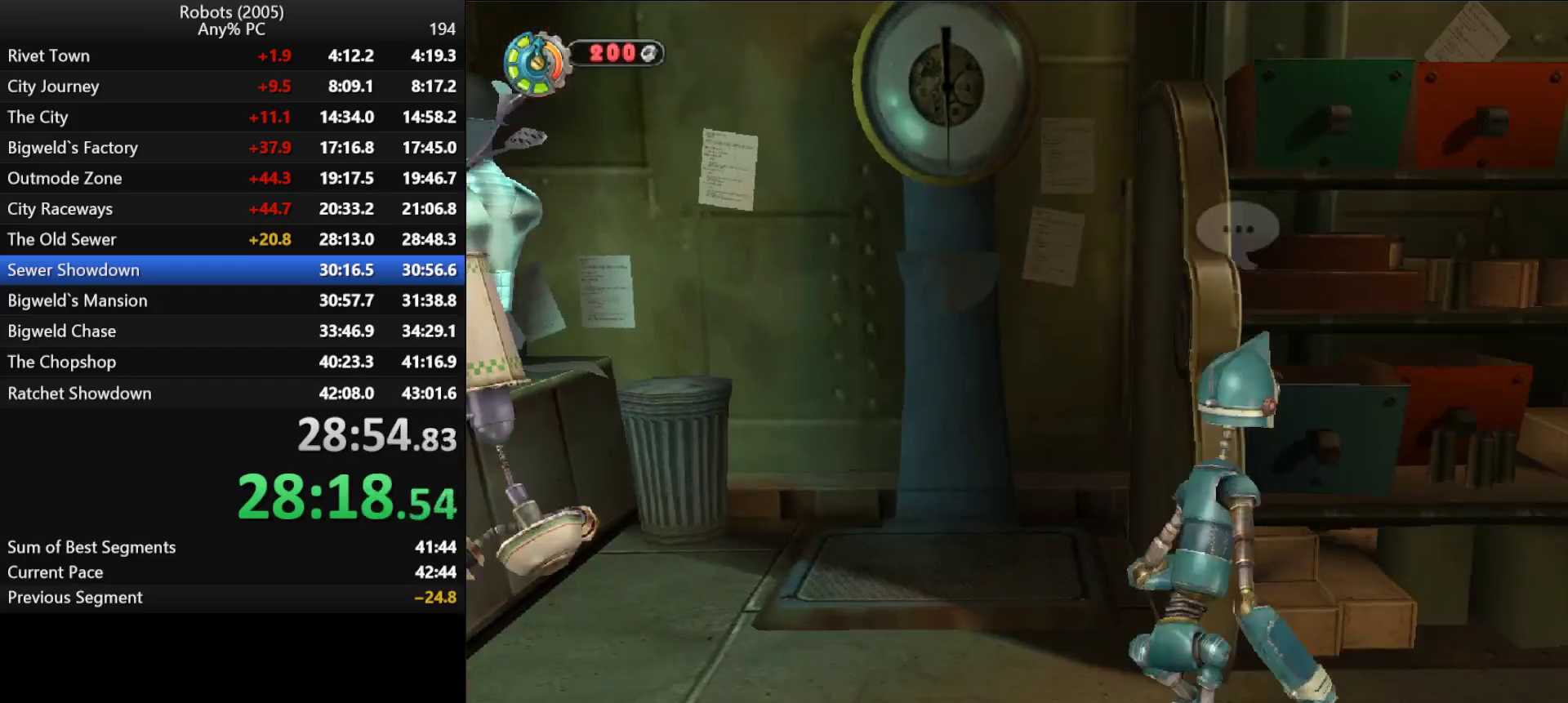
{"keys": ["d", "semicolon", "w"], "events": []}
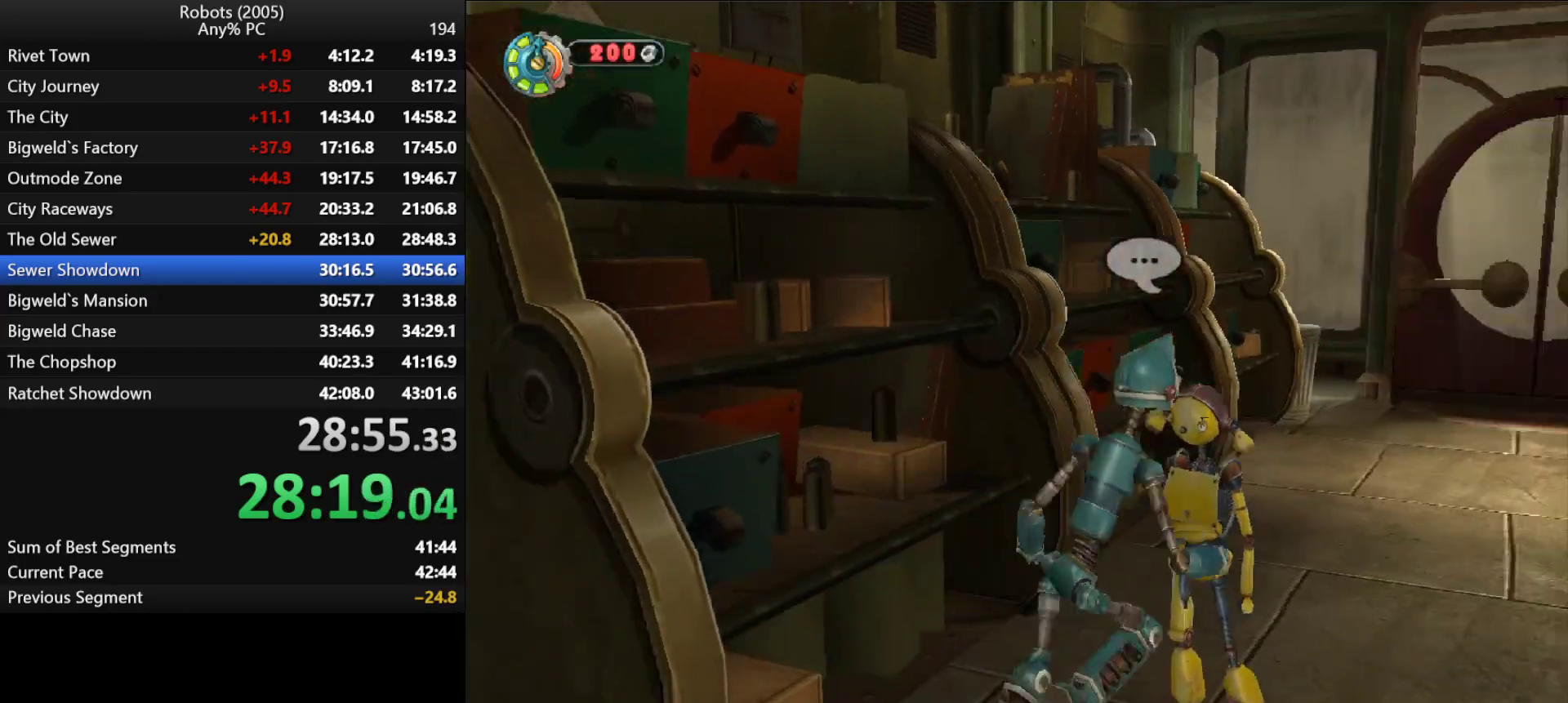
{"keys": ["w"], "events": [[33, "semicolon", "up"], [133, "d", "up"], [316, "semicolon", "down"], [316, "space", "down"], [366, "semicolon", "up"], [416, "space", "up"]]}
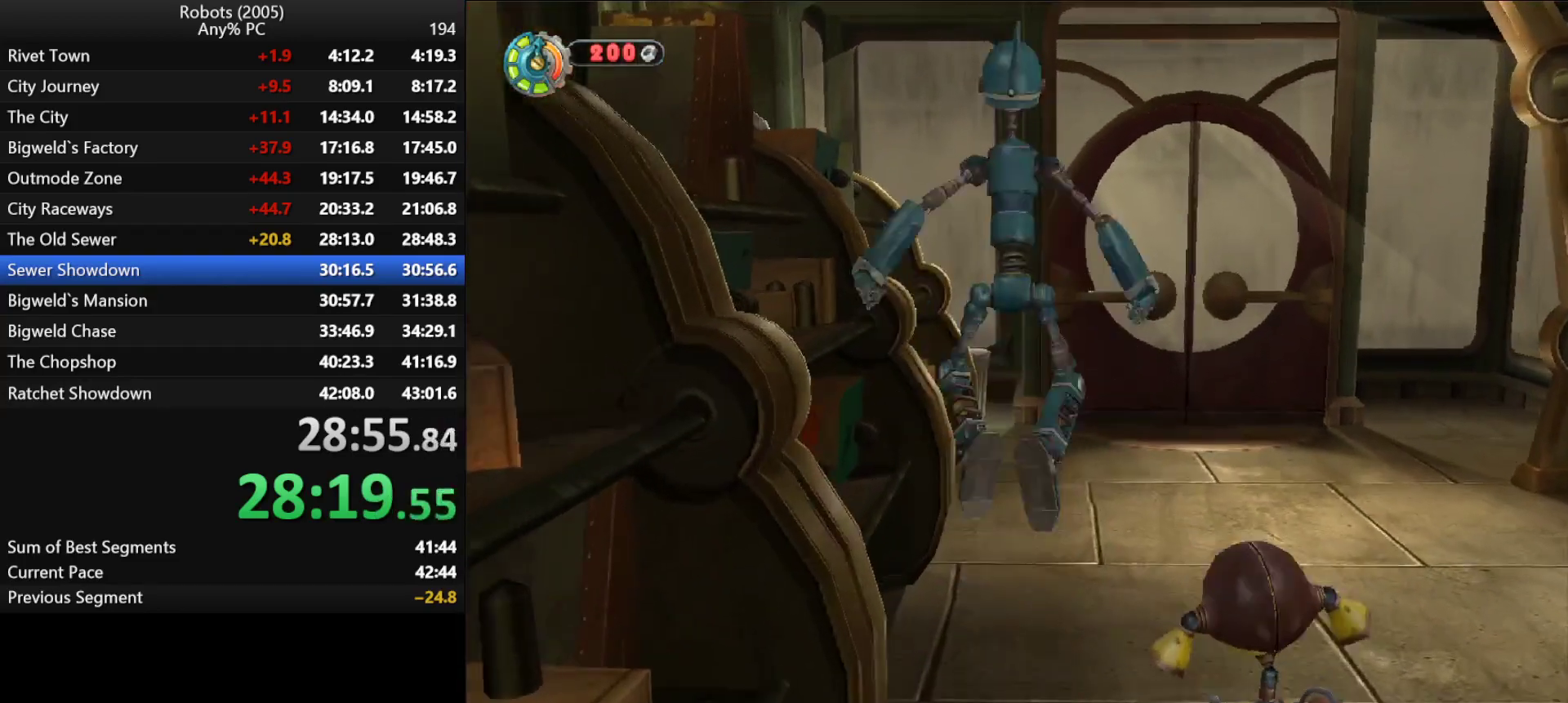
{"keys": ["d", "semicolon", "w"], "events": [[200, "semicolon", "down"], [250, "d", "down"], [300, "semicolon", "up"], [333, "d", "up"], [416, "d", "down"], [483, "semicolon", "down"]]}
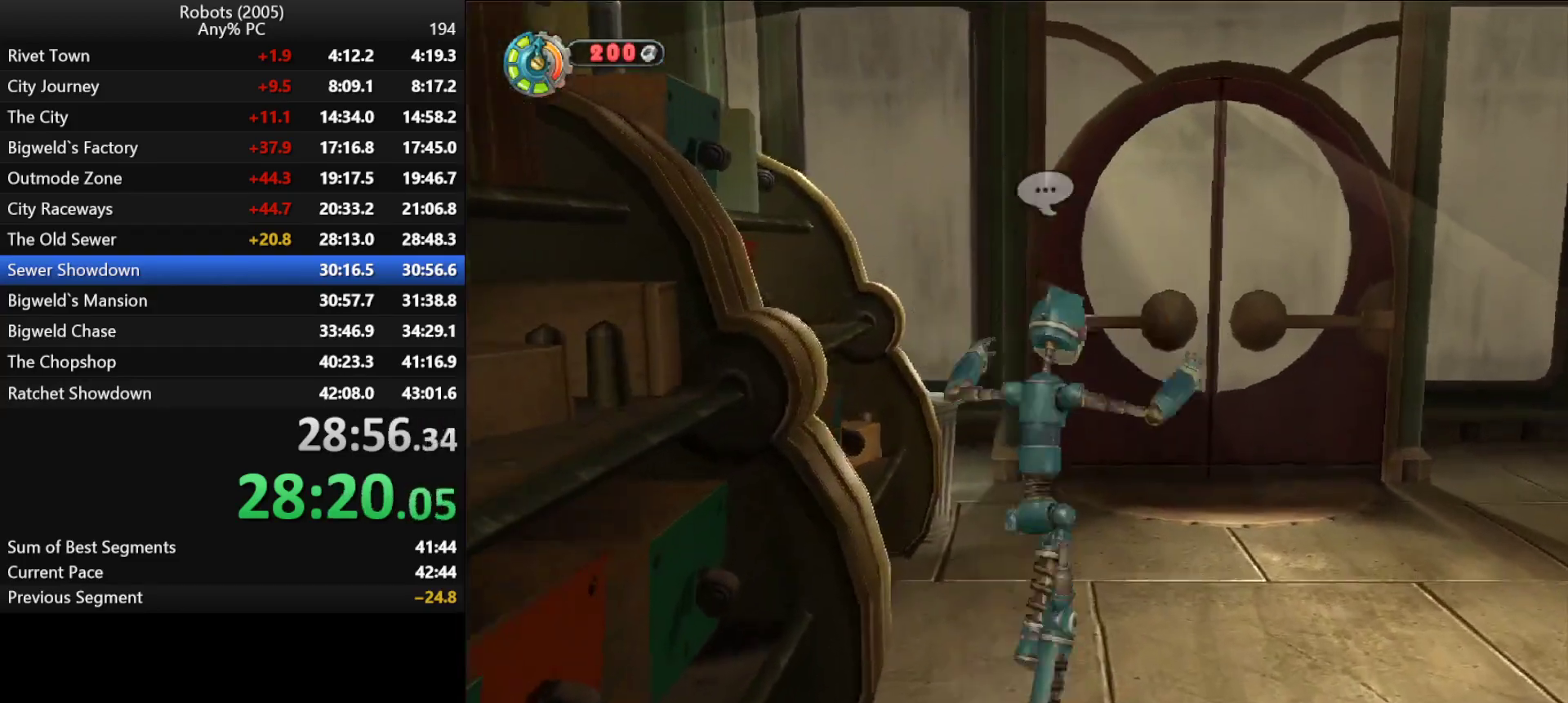
{"keys": ["e", "w"], "events": [[33, "d", "up"], [66, "semicolon", "up"], [150, "e", "down"], [250, "e", "up"], [300, "e", "down"], [400, "e", "up"], [450, "e", "down"]]}
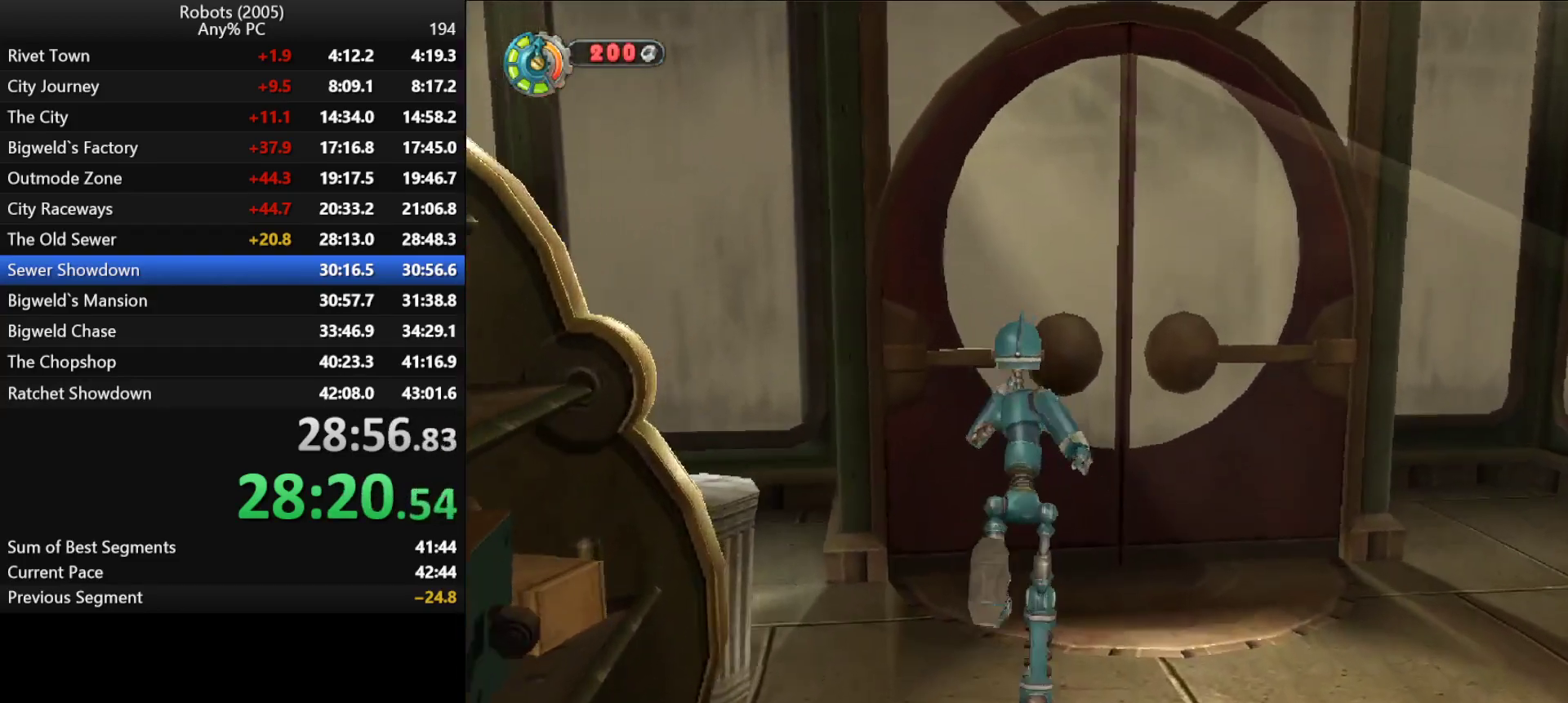
{"keys": ["e", "w"], "events": [[33, "e", "up"], [83, "e", "down"], [166, "e", "up"], [166, "return", "down"], [233, "return", "up"], [266, "e", "down"], [316, "return", "down"], [366, "e", "up"], [366, "return", "up"], [416, "e", "down"], [416, "return", "down"], [466, "return", "up"]]}
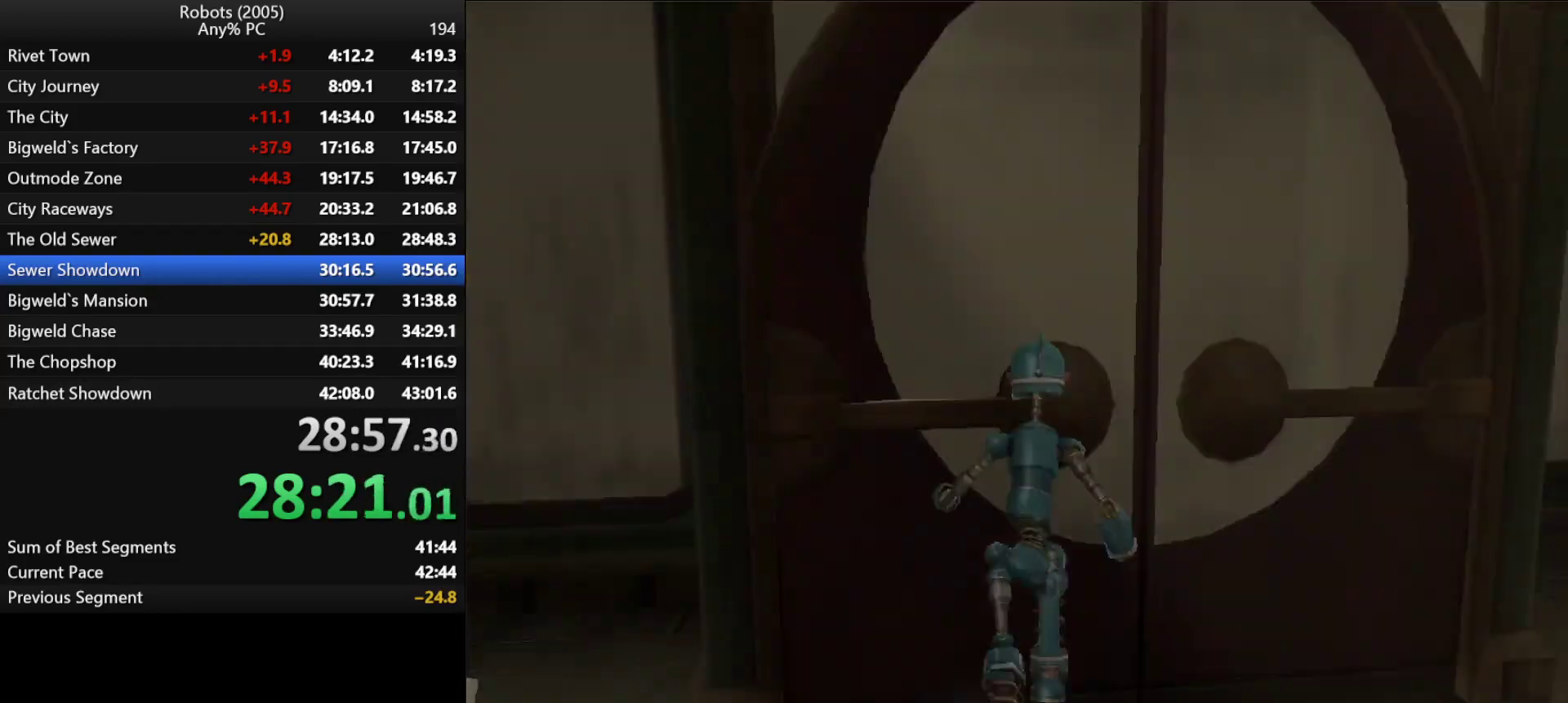
{"keys": ["return", "w"], "events": [[16, "e", "up"], [150, "return", "down"], [200, "return", "up"], [383, "return", "down"], [416, "return", "up"], [466, "return", "down"]]}
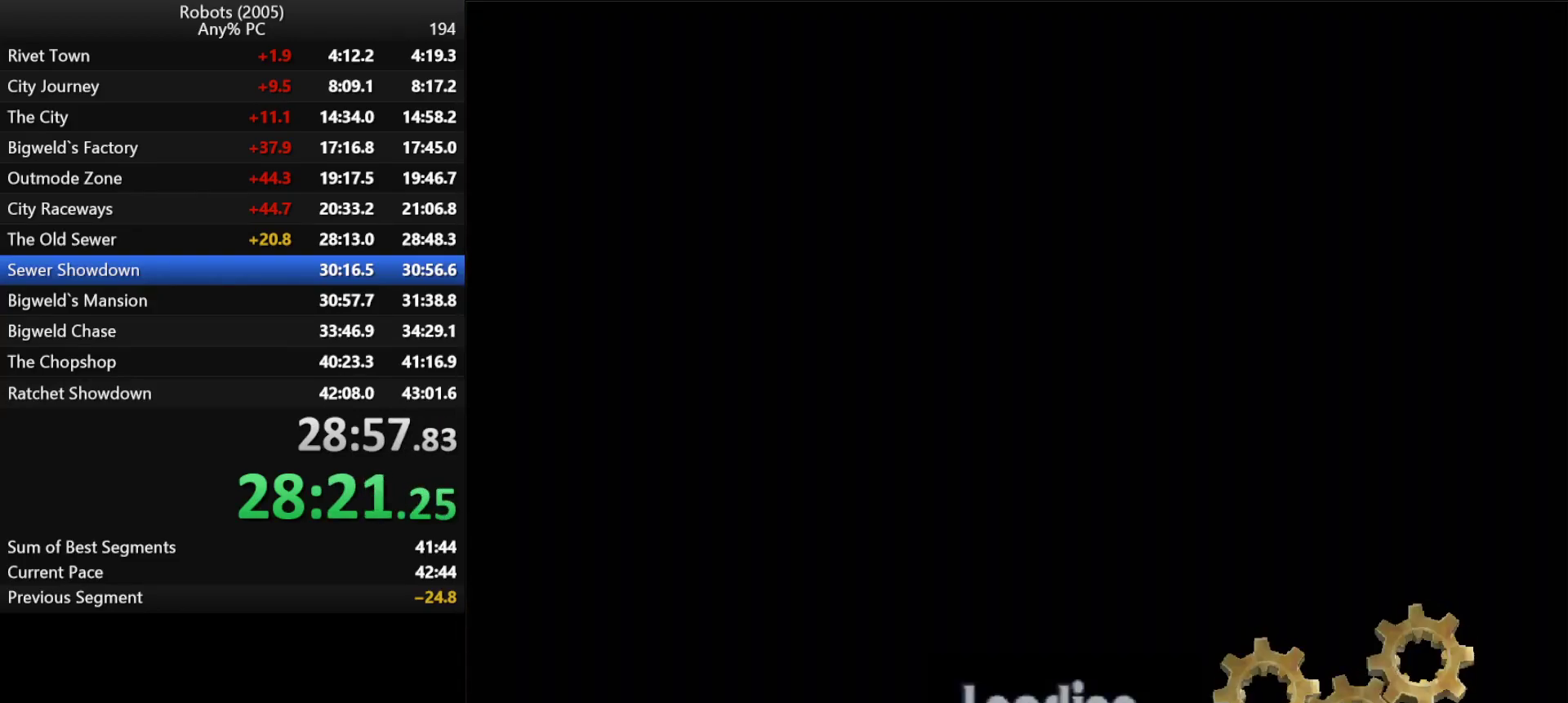
{"keys": ["space", "w"], "events": [[66, "return", "up"], [66, "space", "down"], [116, "return", "down"], [116, "space", "up"], [166, "return", "up"], [200, "return", "down"], [200, "space", "down"], [266, "return", "up"], [316, "return", "down"], [316, "space", "up"], [400, "return", "up"], [400, "space", "down"], [450, "return", "down"], [500, "return", "up"]]}
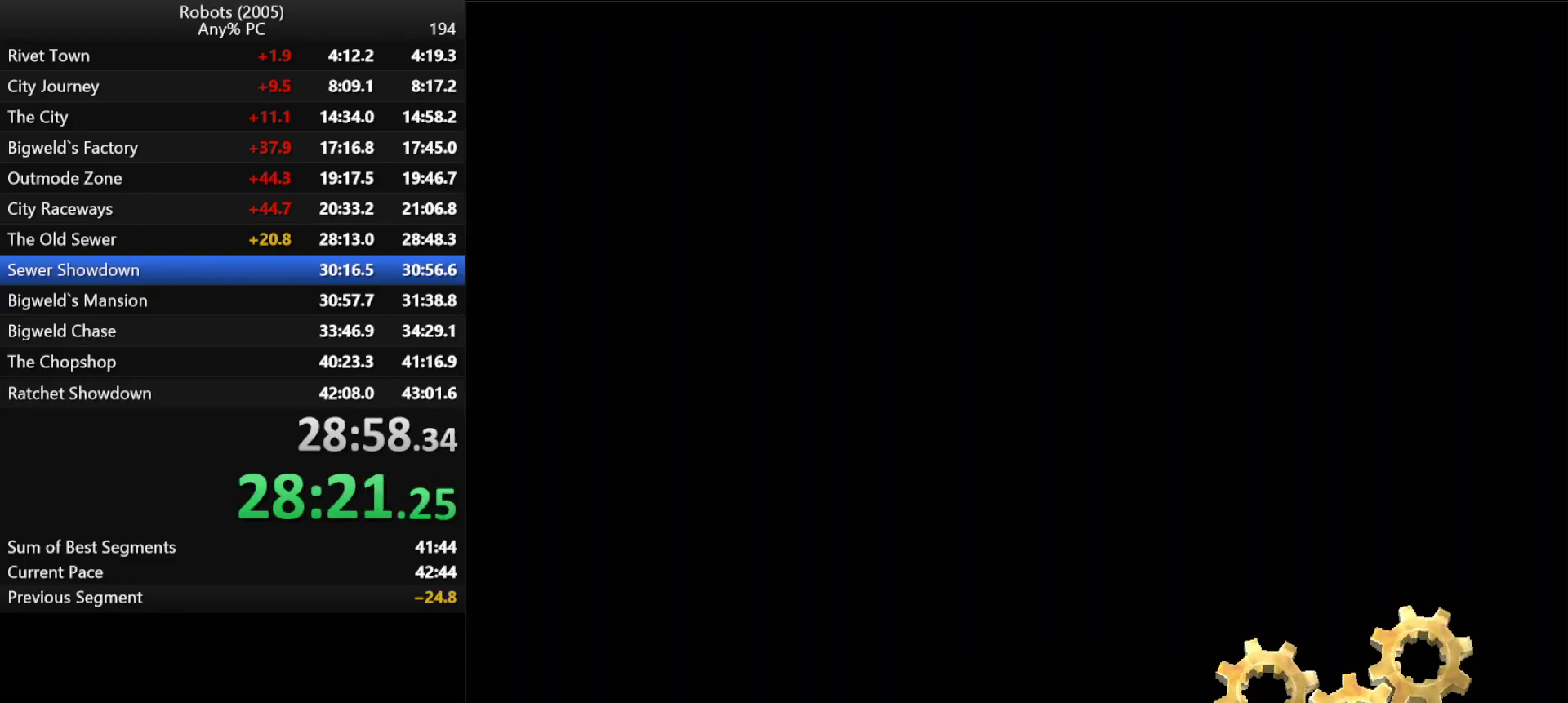
{"keys": ["return", "space", "w"], "events": [[50, "return", "down"], [50, "space", "up"], [116, "return", "up"], [116, "space", "down"], [166, "return", "down"], [216, "return", "up"], [216, "space", "up"], [266, "return", "down"], [266, "space", "down"], [366, "return", "up"], [366, "space", "up"], [416, "return", "down"], [466, "return", "up"], [466, "space", "down"], [500, "return", "down"]]}
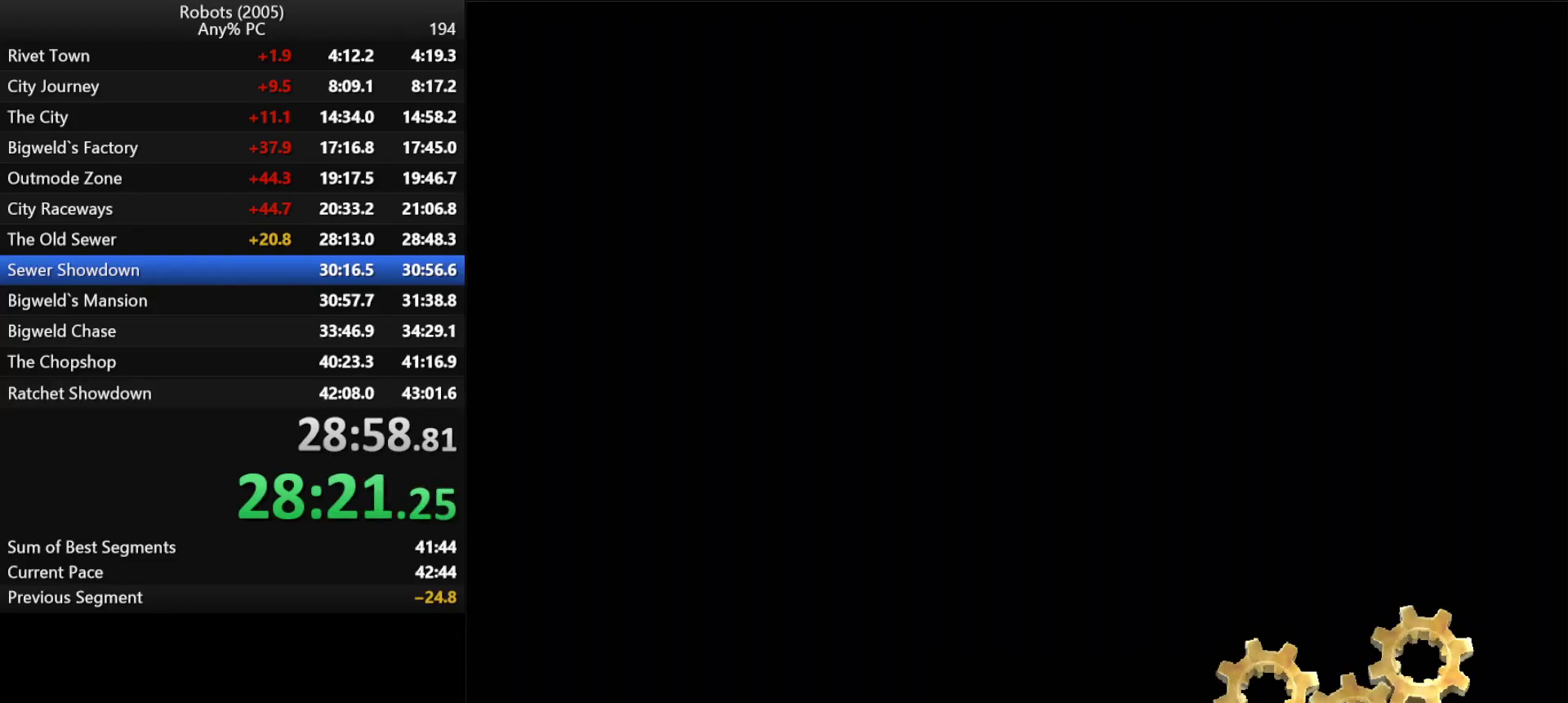
{"keys": ["space", "w"], "events": [[50, "space", "up"], [100, "return", "up"], [100, "space", "down"], [150, "return", "down"], [183, "return", "up"], [183, "space", "up"], [283, "return", "down"], [283, "space", "down"], [333, "return", "up"], [333, "space", "up"], [383, "return", "down"], [416, "return", "up"], [416, "space", "down"]]}
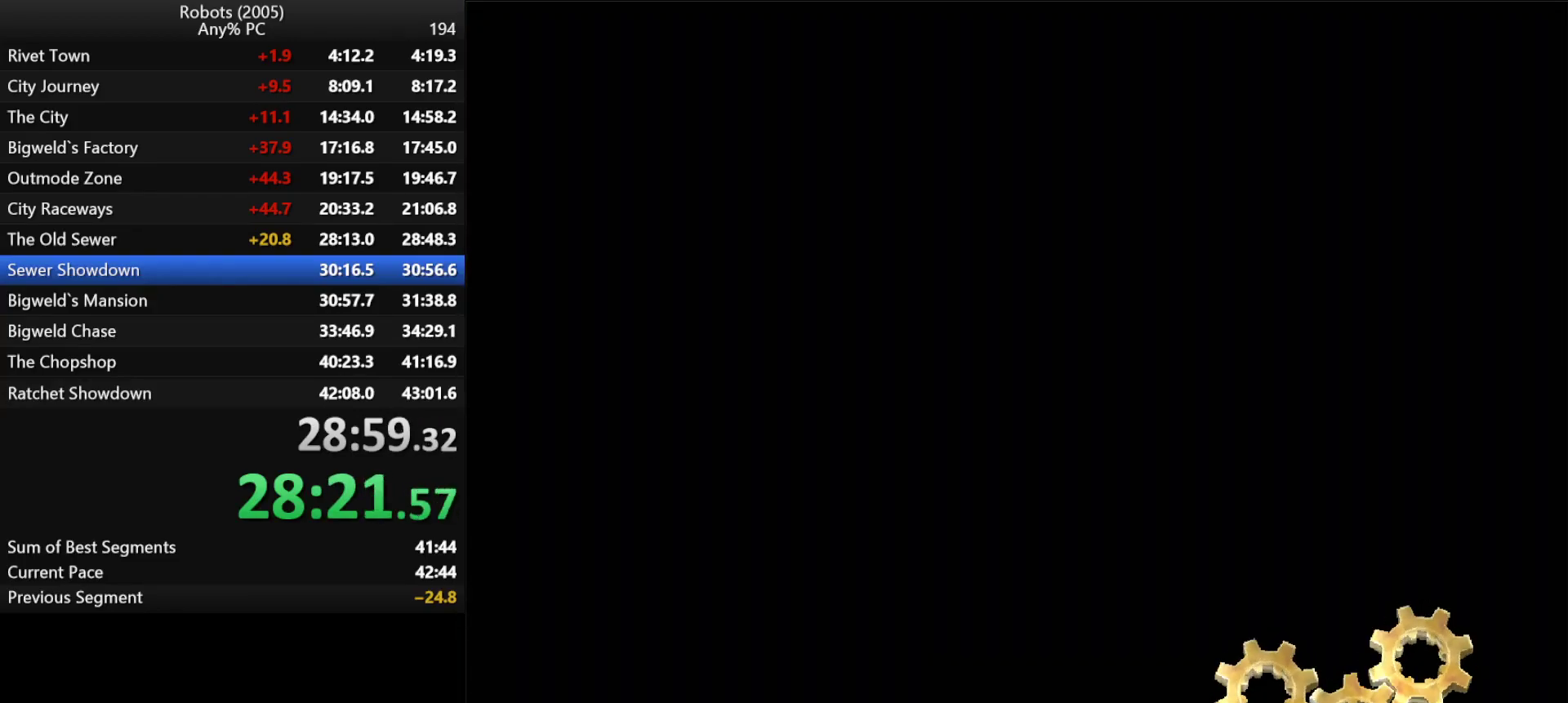
{"keys": ["return", "space", "w"], "events": [[16, "return", "down"], [16, "space", "up"], [66, "return", "up"], [116, "return", "down"], [116, "space", "down"], [200, "return", "up"], [200, "space", "up"], [250, "return", "down"], [300, "return", "up"], [300, "space", "down"], [350, "return", "down"], [400, "return", "up"], [400, "space", "up"], [433, "return", "down"], [483, "space", "down"]]}
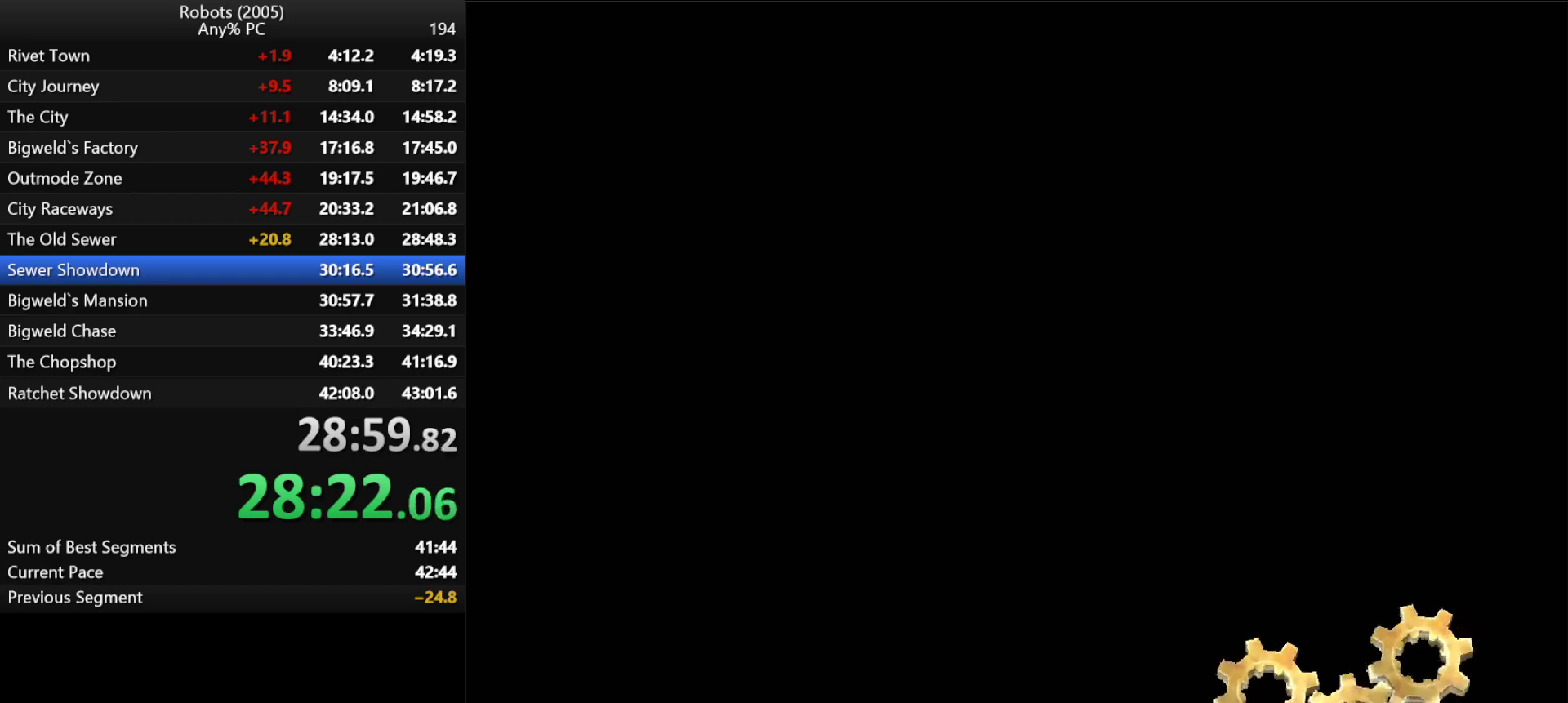
{"keys": ["space", "w"], "events": [[33, "return", "up"], [83, "return", "down"], [83, "space", "up"], [133, "return", "up"], [183, "return", "down"], [183, "space", "down"], [216, "space", "up"], [266, "return", "up"], [316, "return", "down"], [316, "space", "down"], [366, "return", "up"], [416, "return", "down"], [416, "space", "up"], [450, "return", "up"], [500, "space", "down"]]}
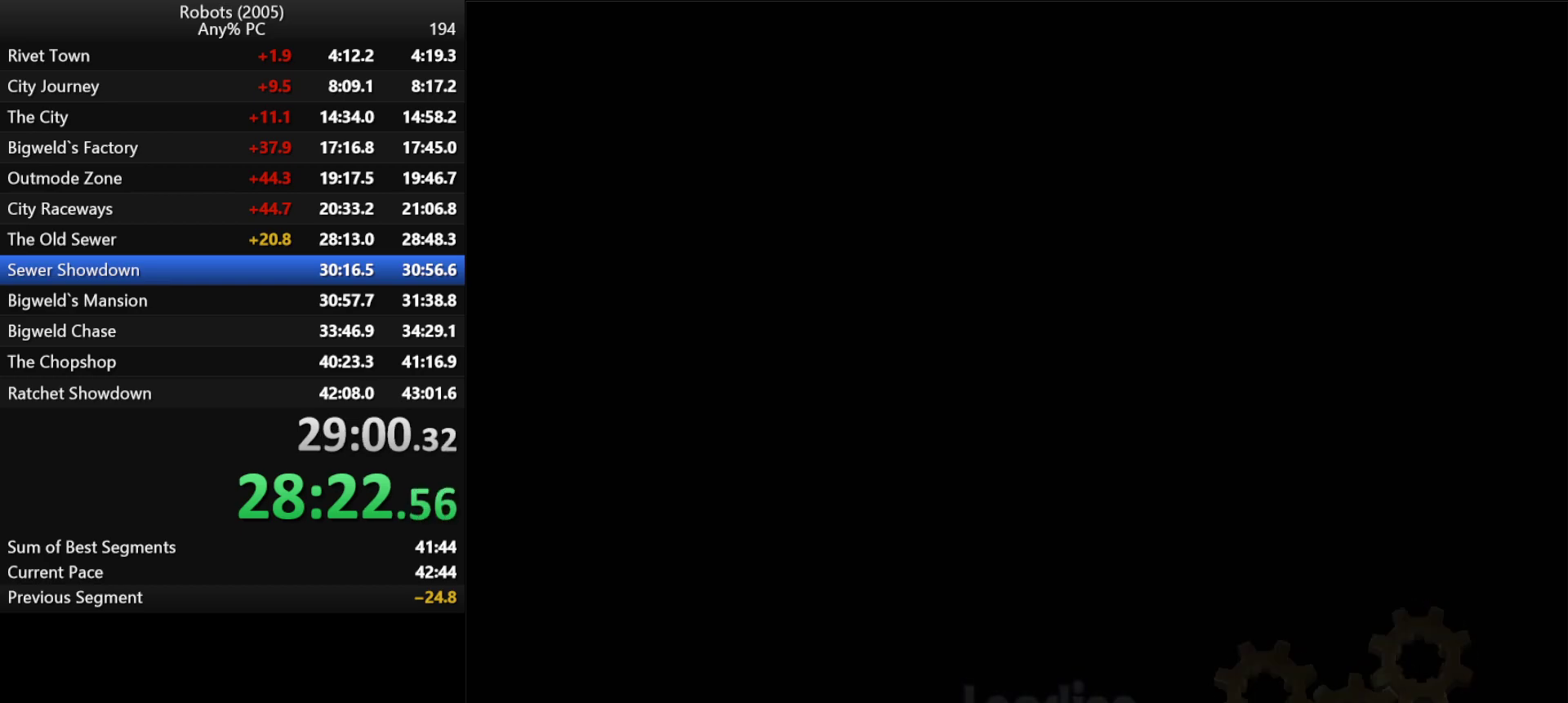
{"keys": ["w"], "events": [[50, "return", "down"], [100, "return", "up"], [133, "return", "down"], [133, "space", "up"], [183, "space", "down"], [233, "return", "up"], [283, "return", "down"], [333, "return", "up"], [333, "space", "up"], [383, "return", "down"], [383, "space", "down"], [483, "return", "up"], [483, "space", "up"]]}
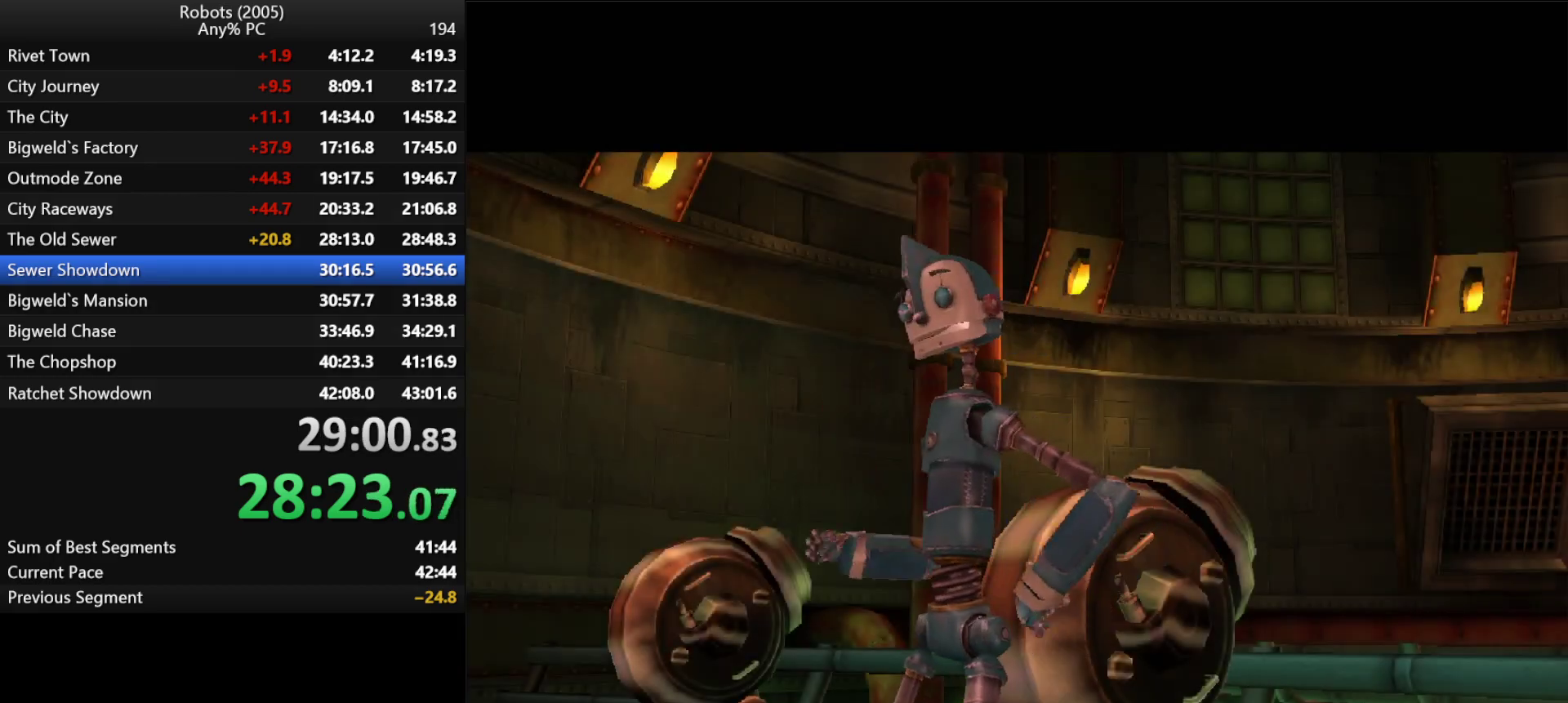
{"keys": ["space", "w"], "events": [[33, "return", "down"], [66, "space", "down"], [116, "return", "up"], [166, "return", "down"], [166, "space", "up"], [200, "return", "up"], [250, "space", "down"], [300, "return", "down"], [350, "return", "up"], [350, "space", "up"], [400, "return", "down"], [450, "space", "down"], [483, "return", "up"]]}
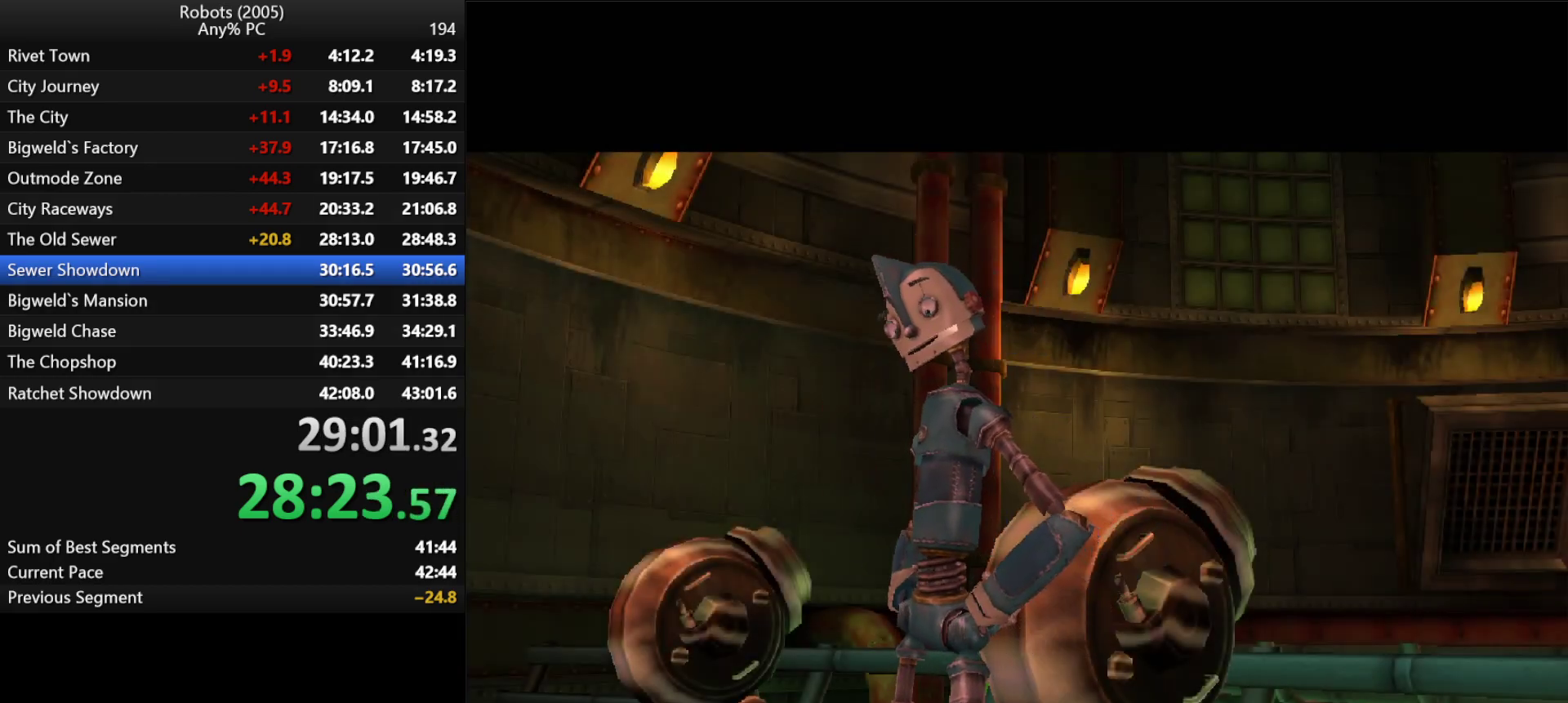
{"keys": ["space", "w"], "events": [[33, "return", "down"], [33, "space", "up"], [83, "return", "up"], [133, "return", "down"], [133, "space", "down"], [216, "return", "up"], [216, "space", "up"], [266, "return", "down"], [333, "return", "up"], [333, "space", "down"], [400, "return", "down"], [400, "space", "up"], [450, "return", "up"], [500, "space", "down"]]}
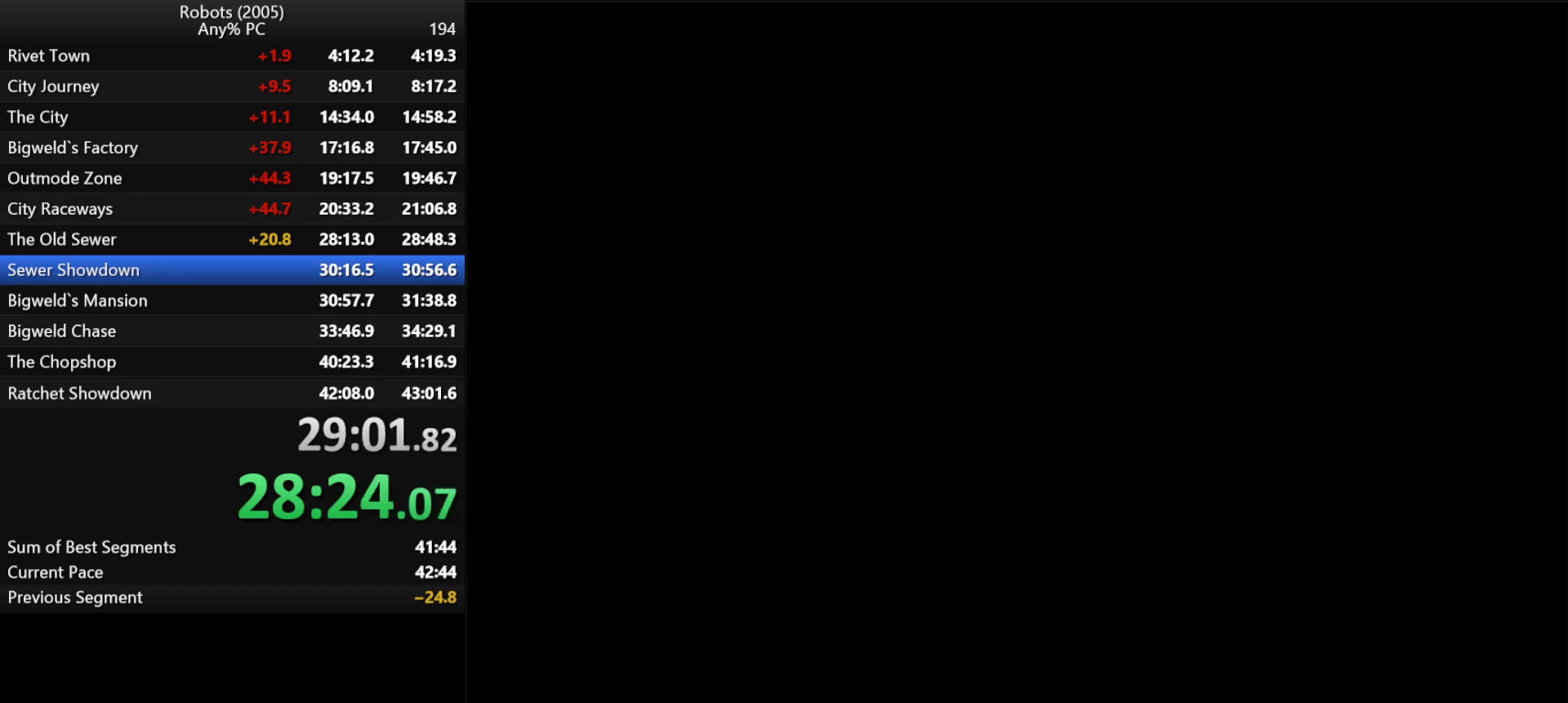
{"keys": [], "events": [[50, "space", "up"], [233, "w", "up"]]}
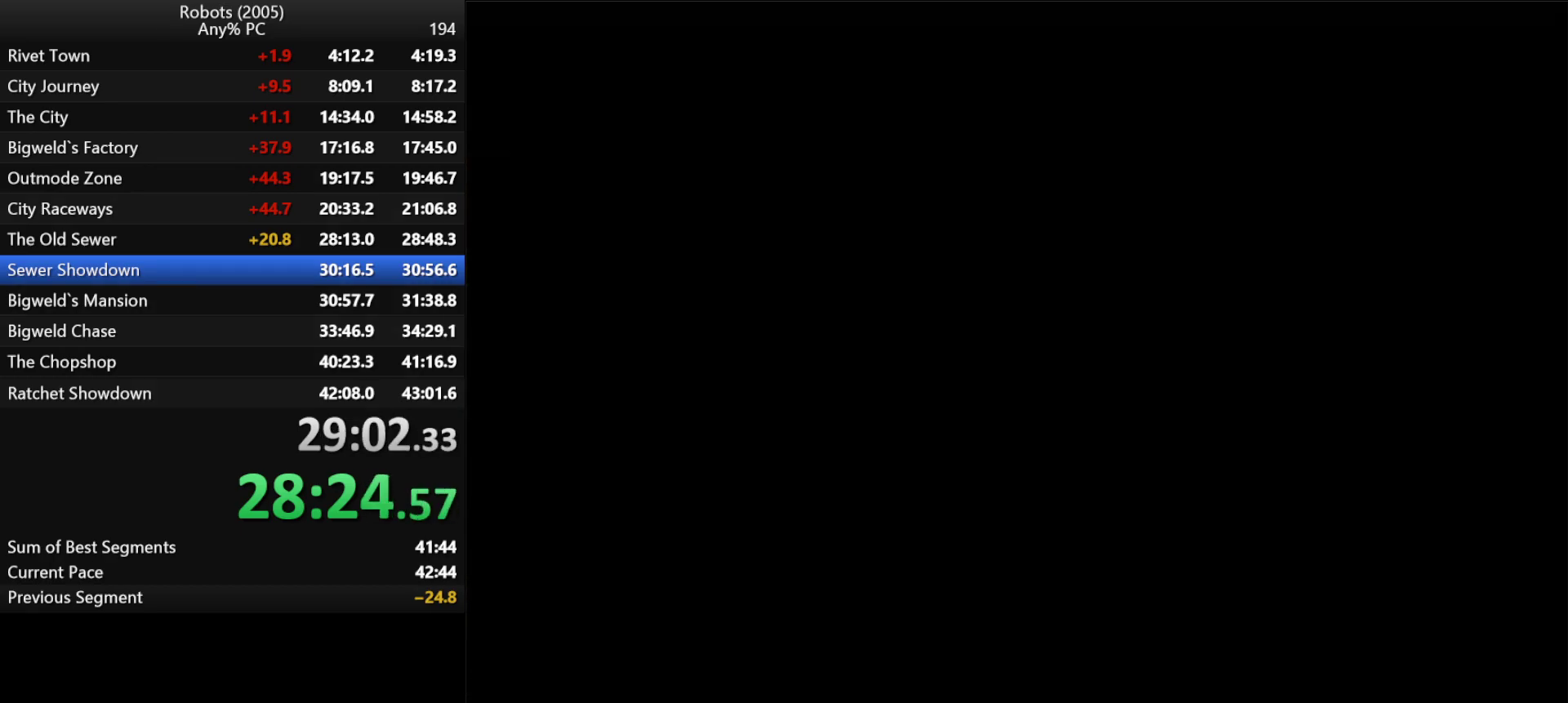
{"keys": ["d", "w"], "events": [[500, "d", "down"], [500, "w", "down"]]}
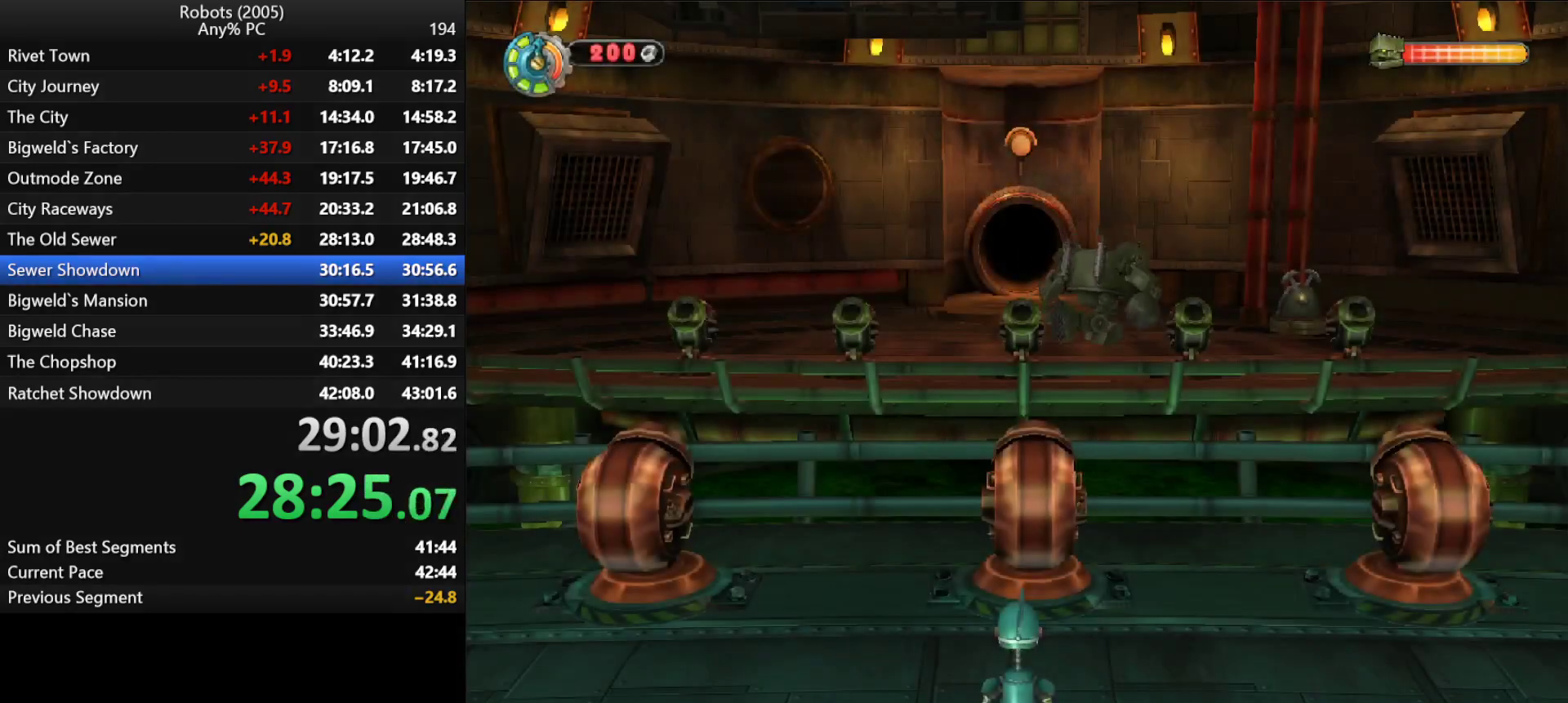
{"keys": ["d", "w"], "events": []}
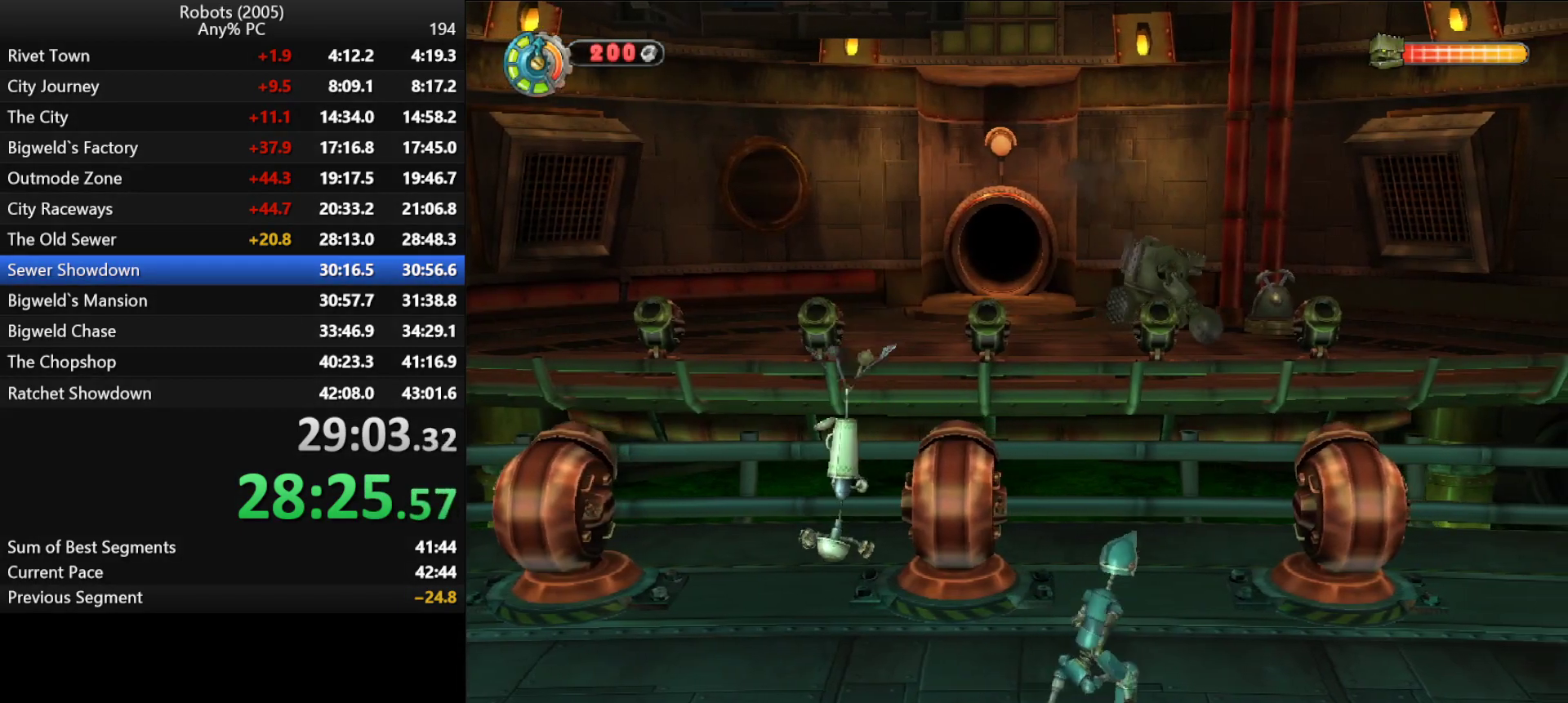
{"keys": [], "events": [[250, "d", "up"], [333, "w", "up"]]}